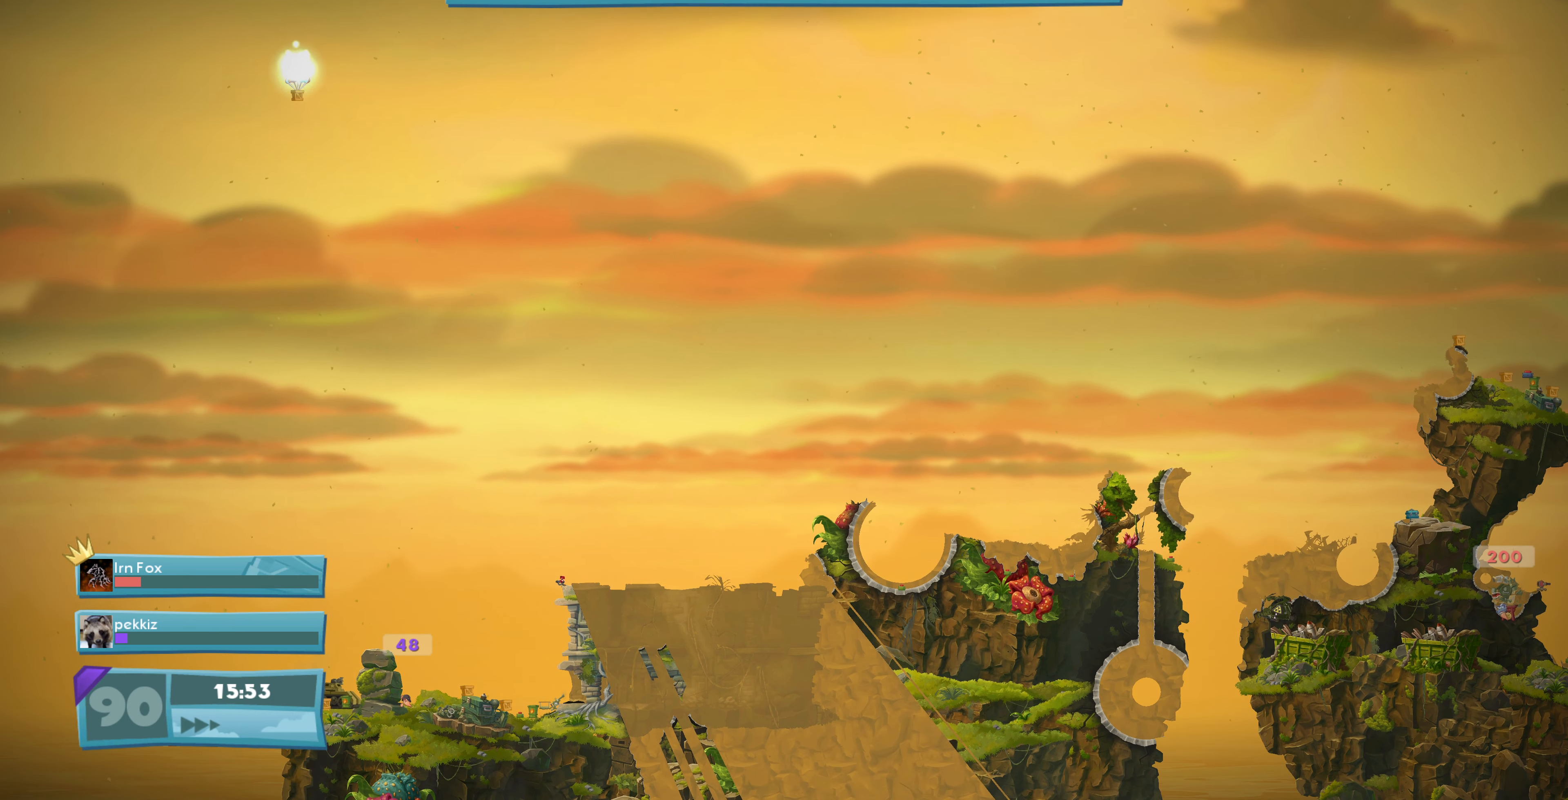
Gameplay with a controller (PlayStation layout); each line is a JSON object with the inputs held at the frame after it. "events" lists button and stick changes between this image and that frame as [ms after this image, input, new state], when the widget could be followed in between.
{"buttons": [], "left_stick": "center", "right_stick": "down-left", "events": [[367, "right_stick", "down-left"]]}
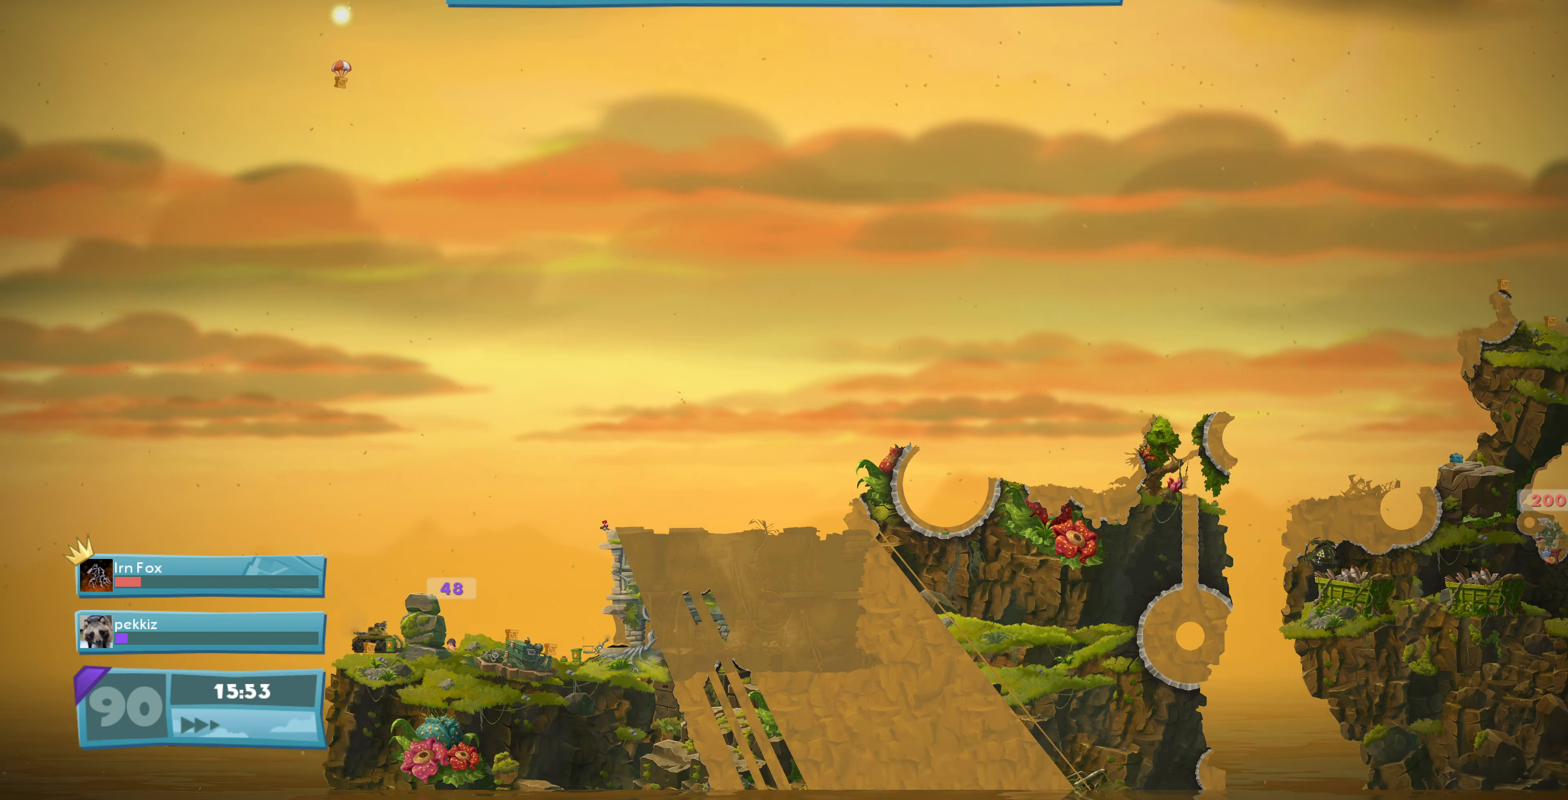
{"buttons": [], "left_stick": "center", "right_stick": "center", "events": [[100, "right_stick", "center"], [200, "CROSS", "down"], [267, "CROSS", "up"]]}
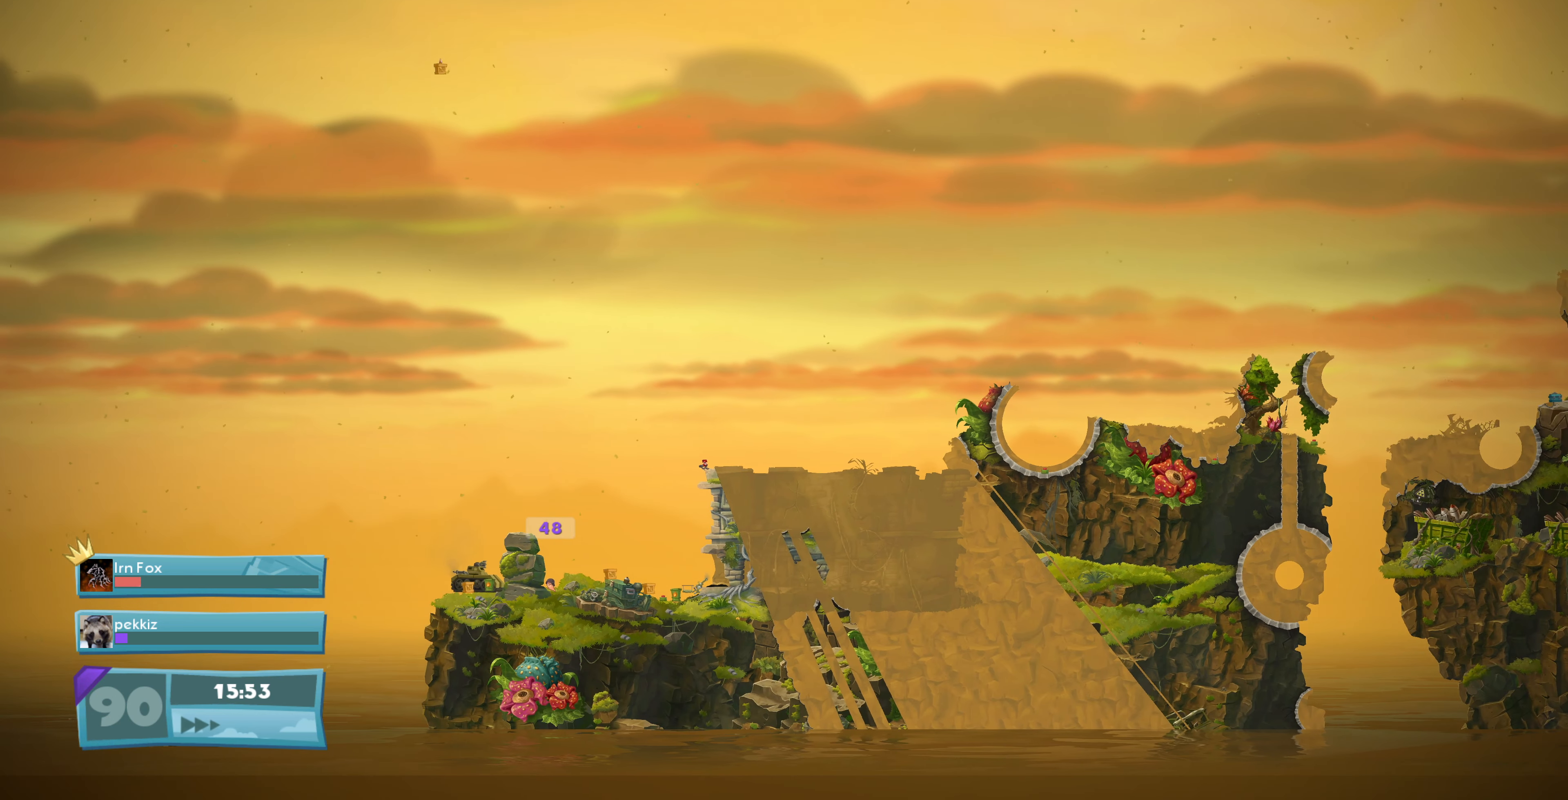
{"buttons": [], "left_stick": "center", "right_stick": "center", "events": [[200, "right_stick", "down-right"], [434, "right_stick", "center"]]}
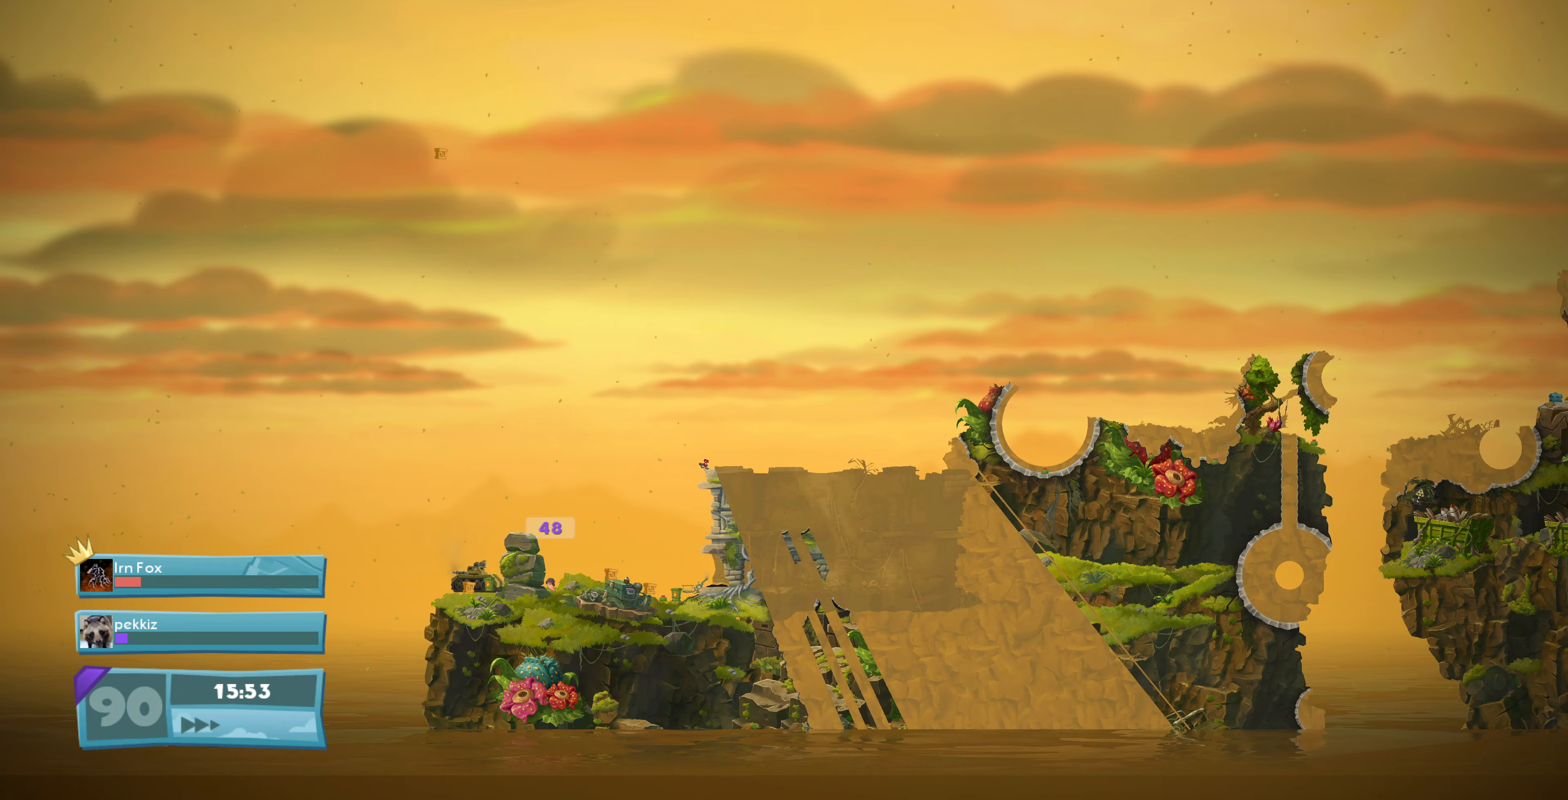
{"buttons": [], "left_stick": "center", "right_stick": "center", "events": [[67, "right_stick", "down-right"], [333, "right_stick", "center"]]}
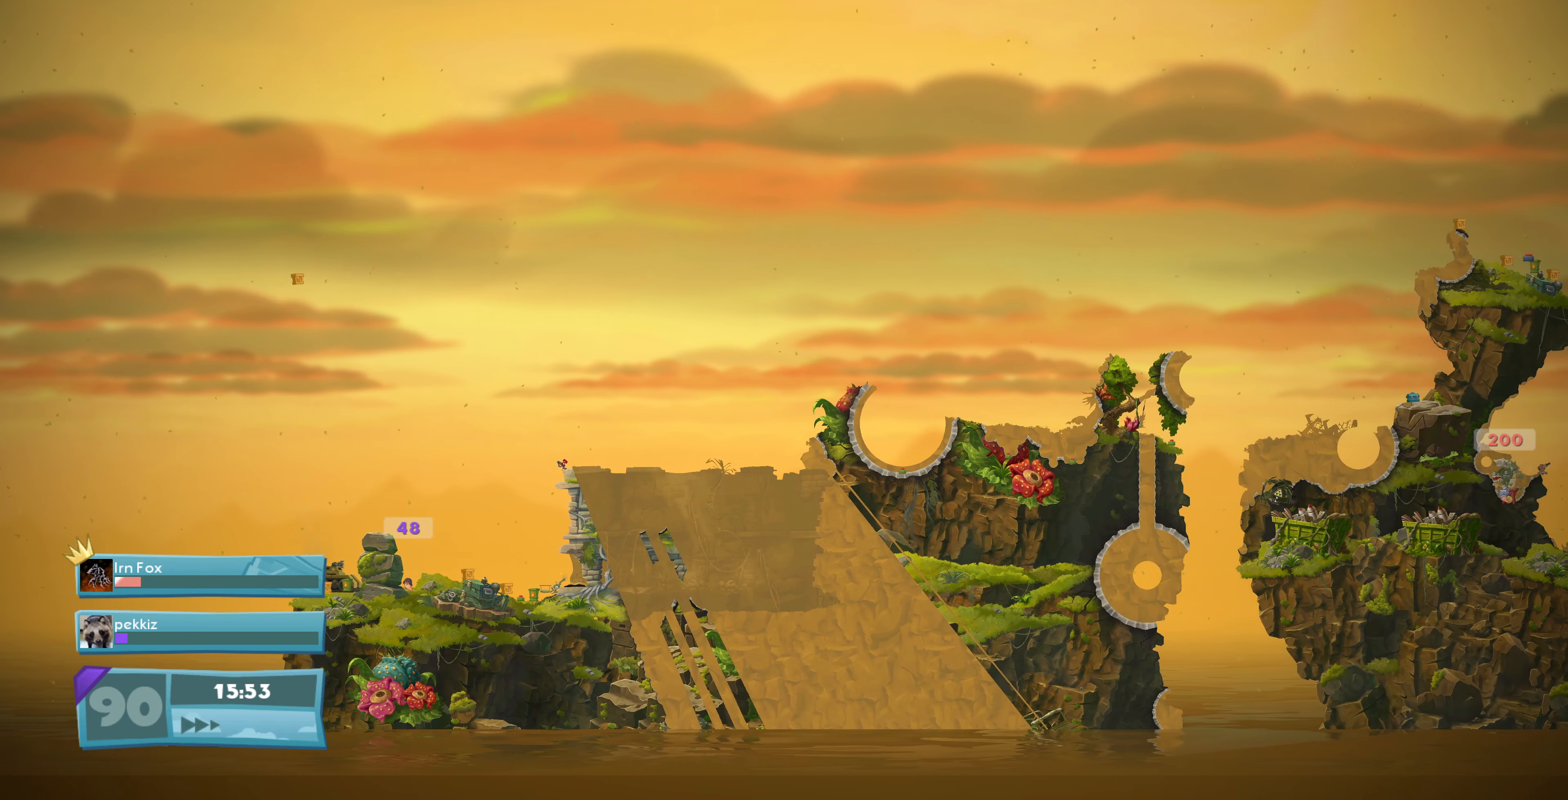
{"buttons": [], "left_stick": "center", "right_stick": "center", "events": []}
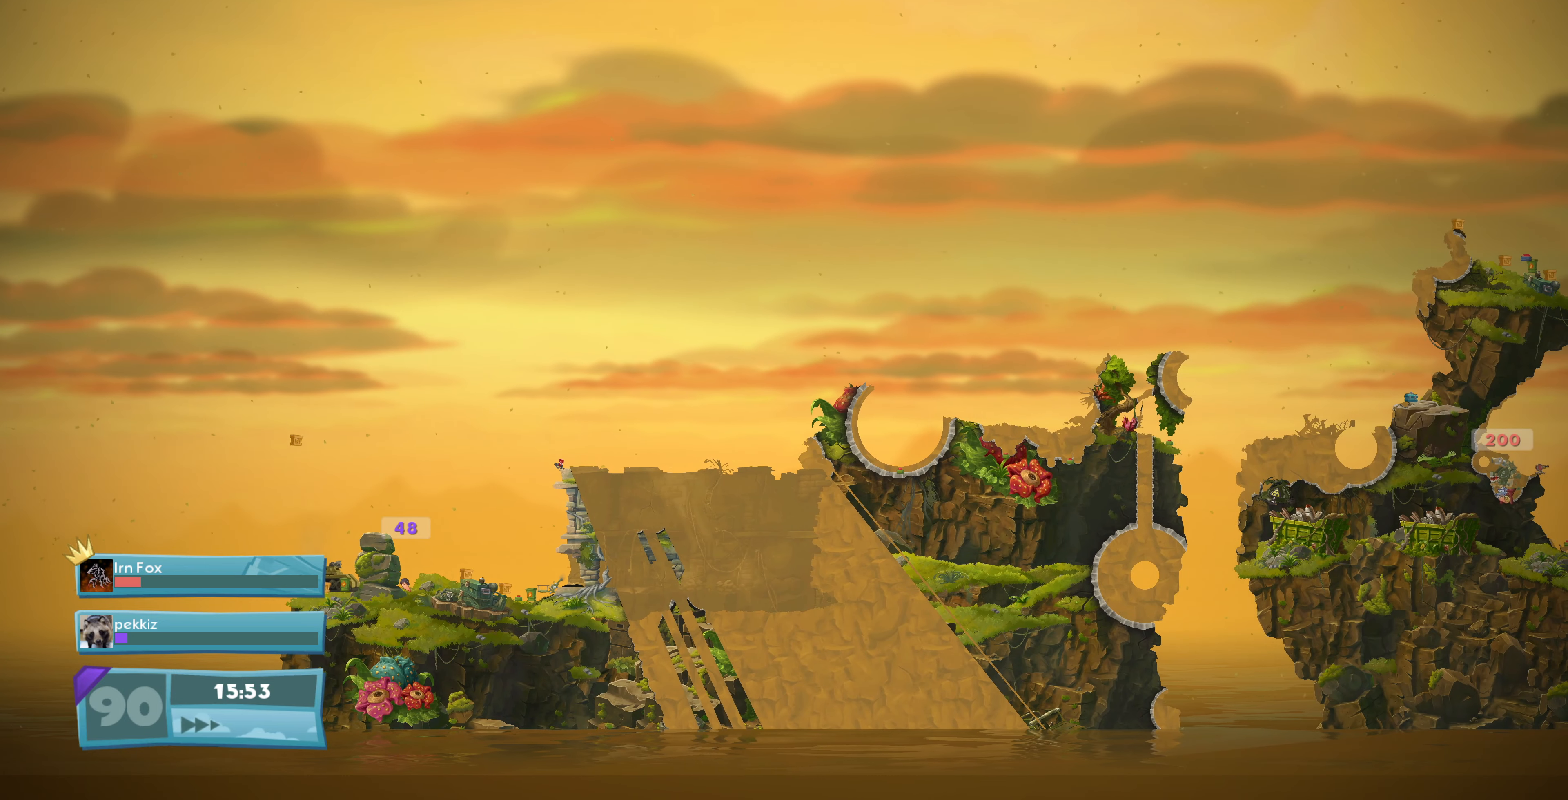
{"buttons": [], "left_stick": "center", "right_stick": "center", "events": []}
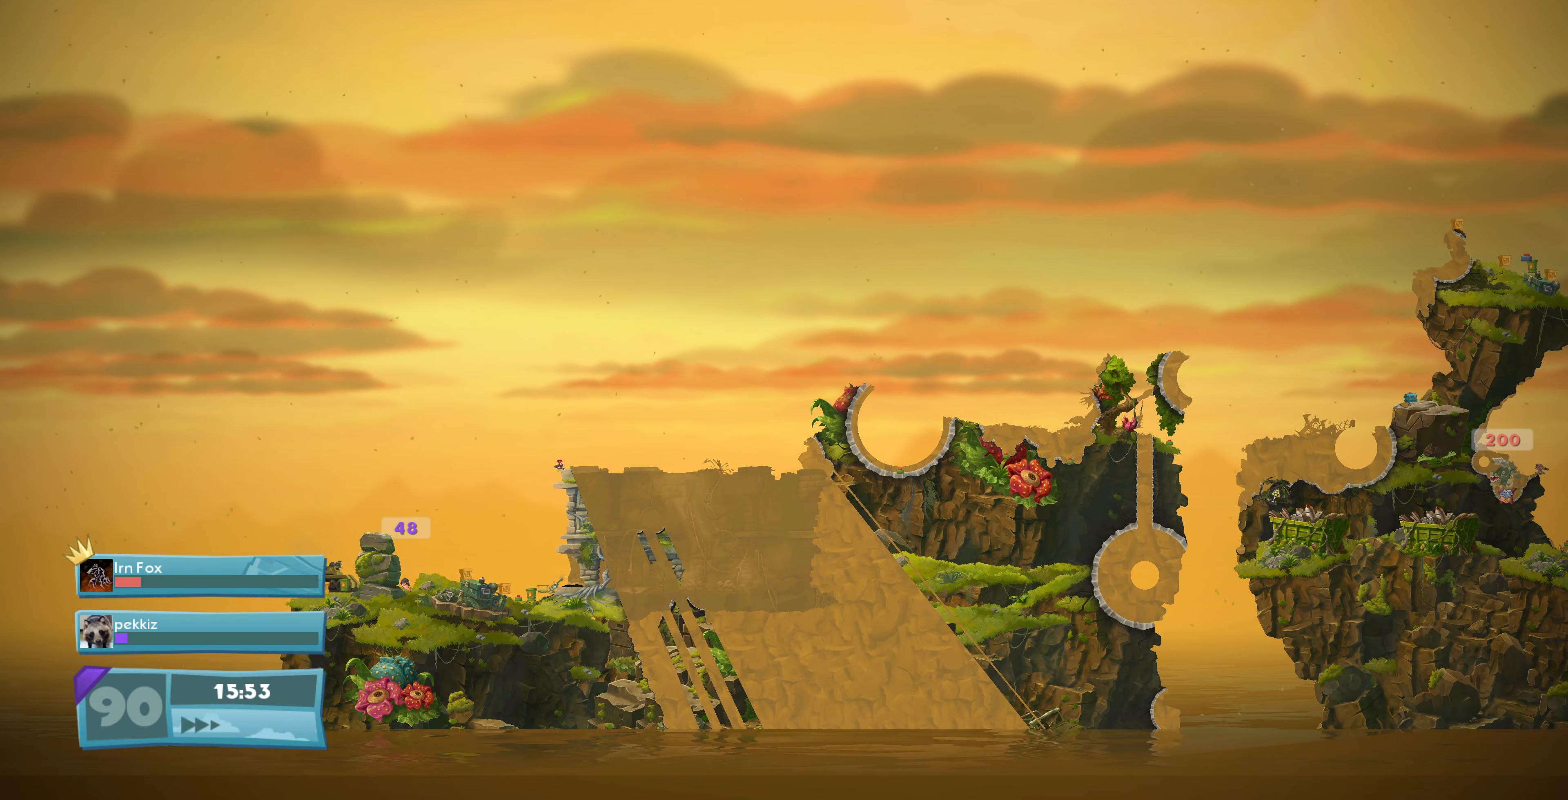
{"buttons": [], "left_stick": "center", "right_stick": "center", "events": []}
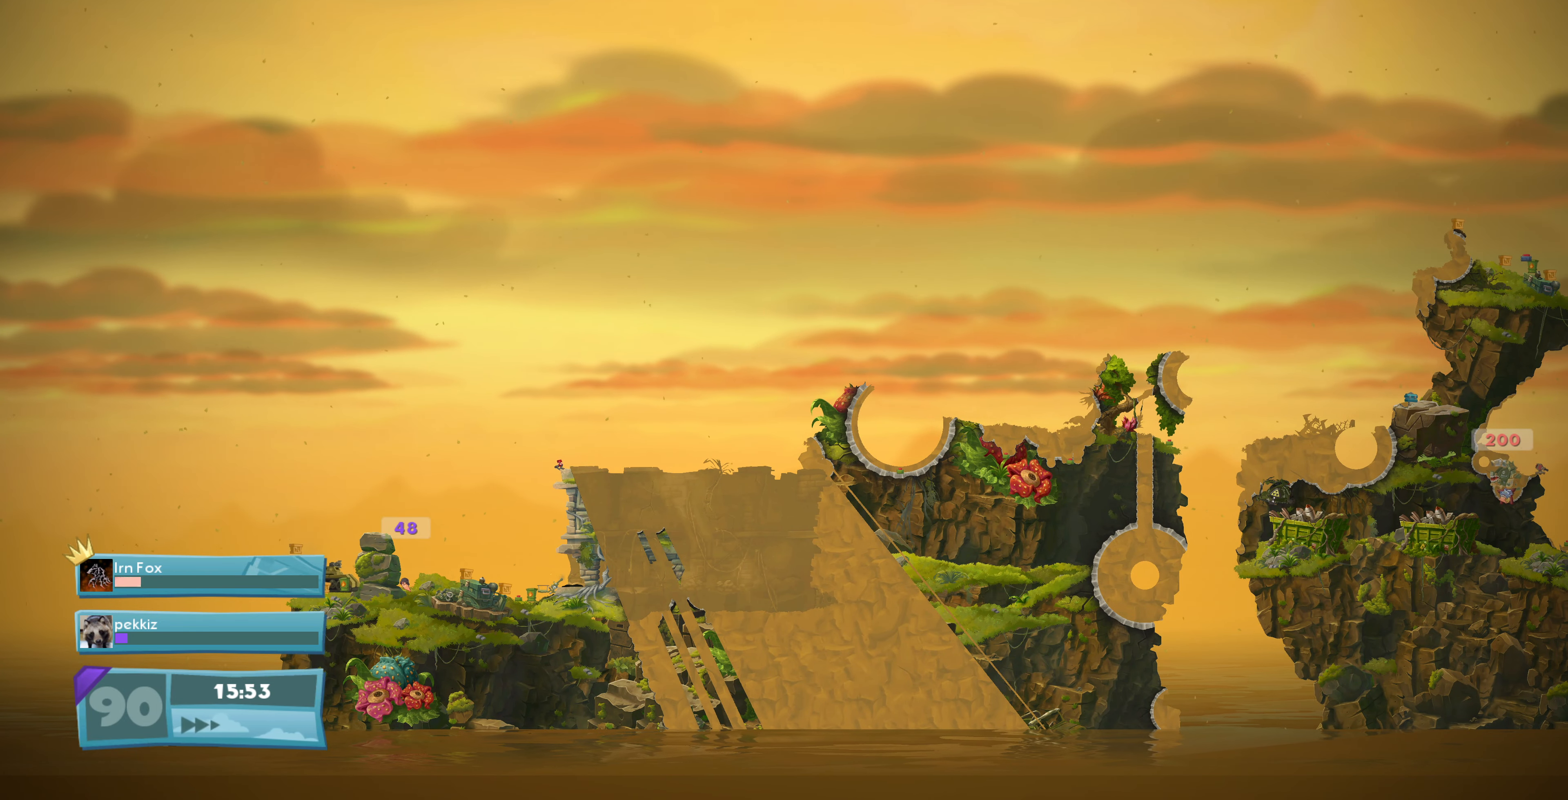
{"buttons": [], "left_stick": "center", "right_stick": "center", "events": [[167, "right_stick", "left"], [333, "right_stick", "center"]]}
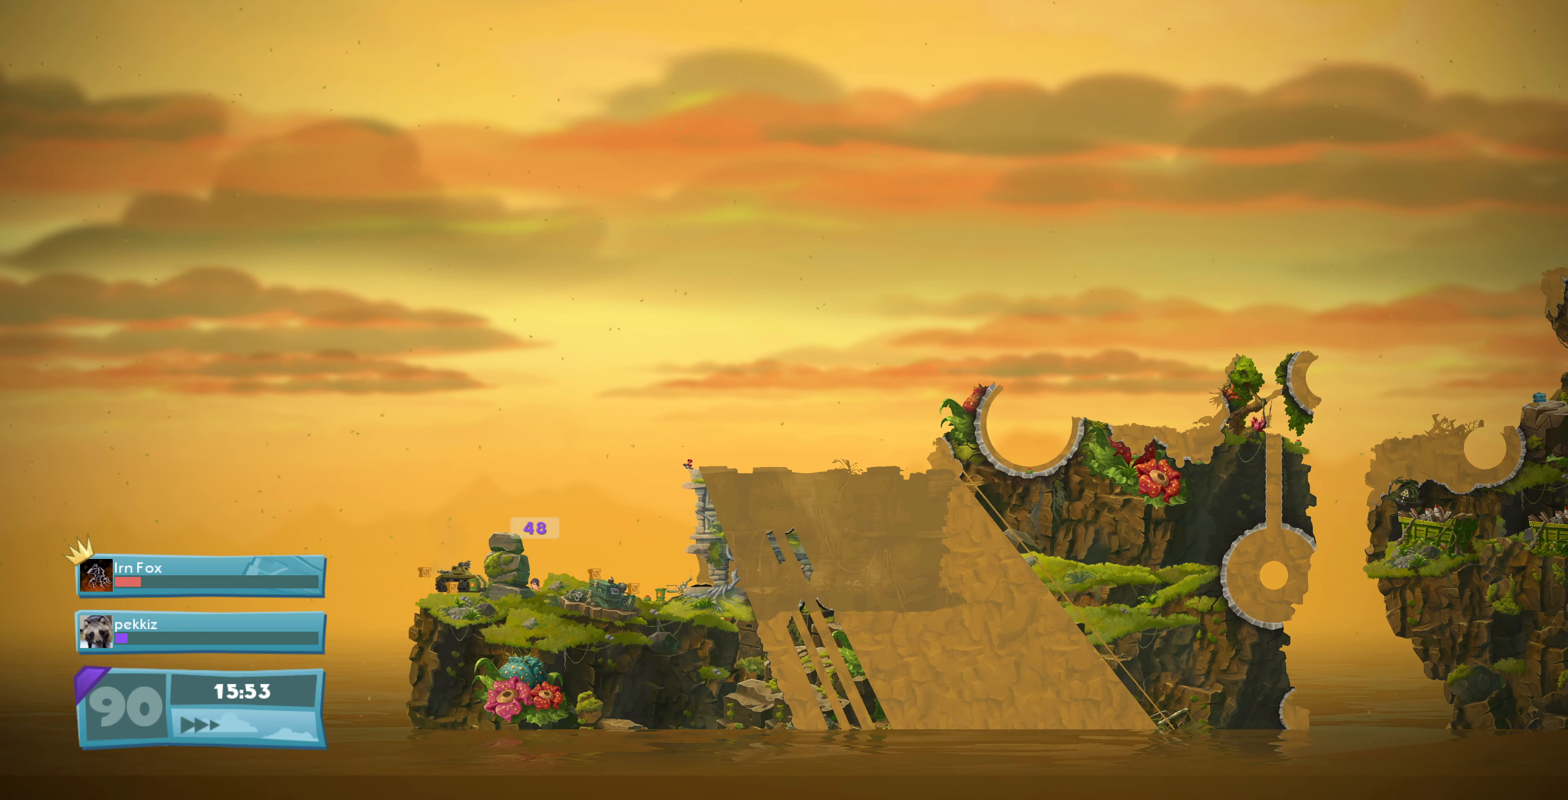
{"buttons": [], "left_stick": "center", "right_stick": "center", "events": [[100, "right_stick", "right"], [233, "right_stick", "center"]]}
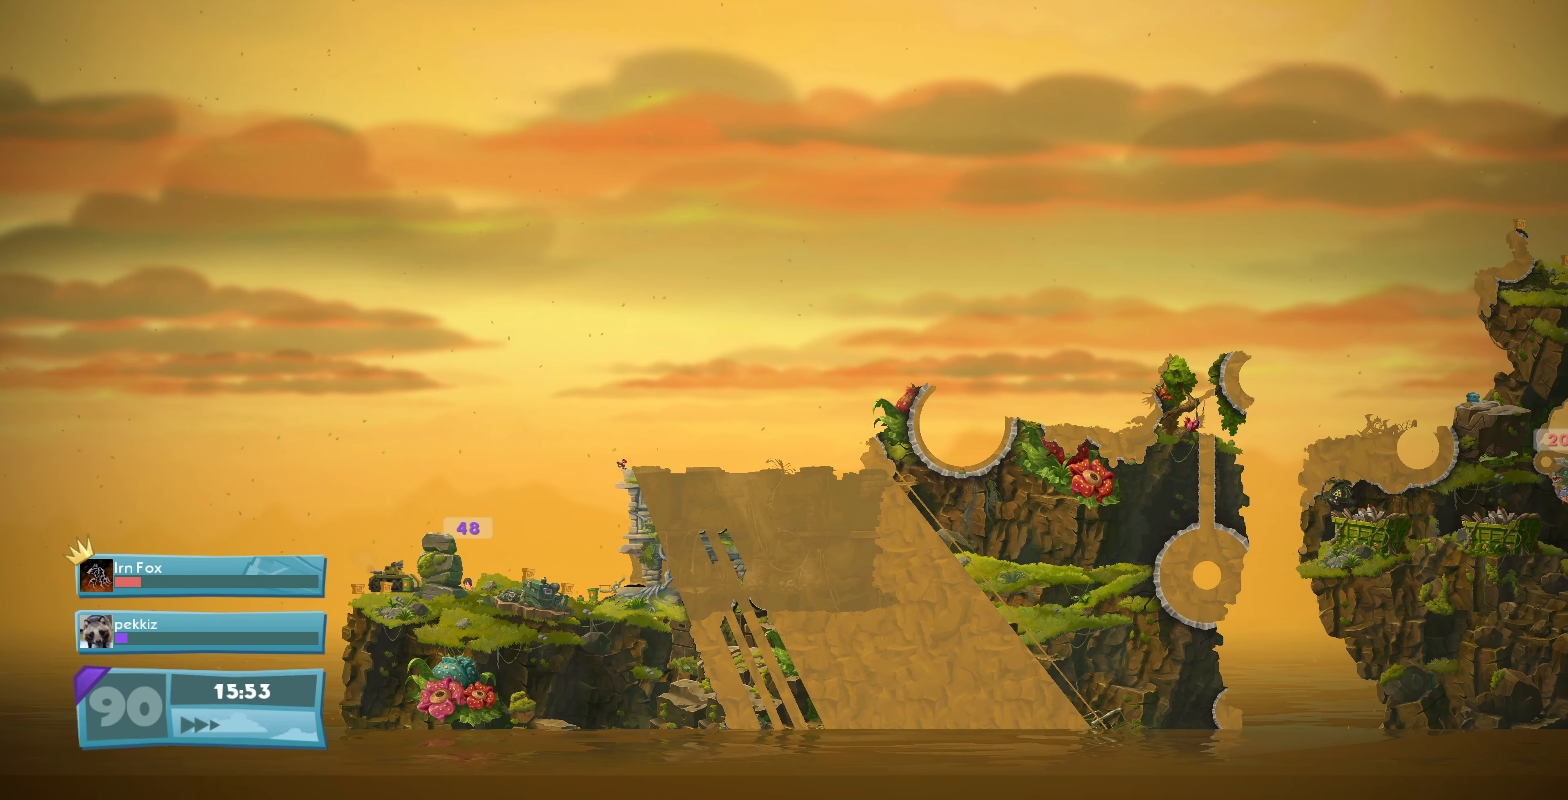
{"buttons": [], "left_stick": "center", "right_stick": "center", "events": [[100, "right_stick", "right"], [200, "right_stick", "center"]]}
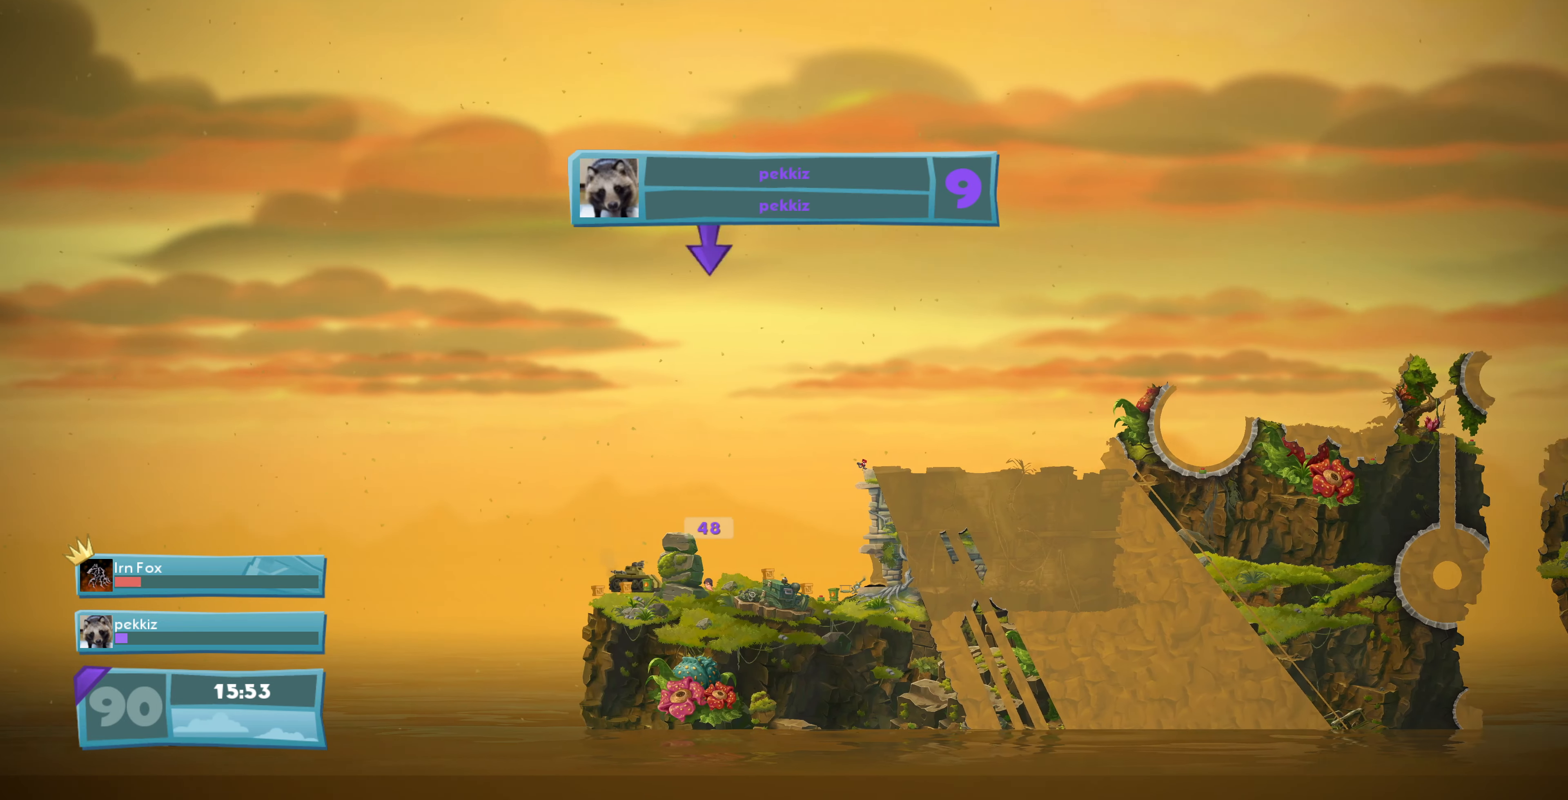
{"buttons": [], "left_stick": "center", "right_stick": "center", "events": []}
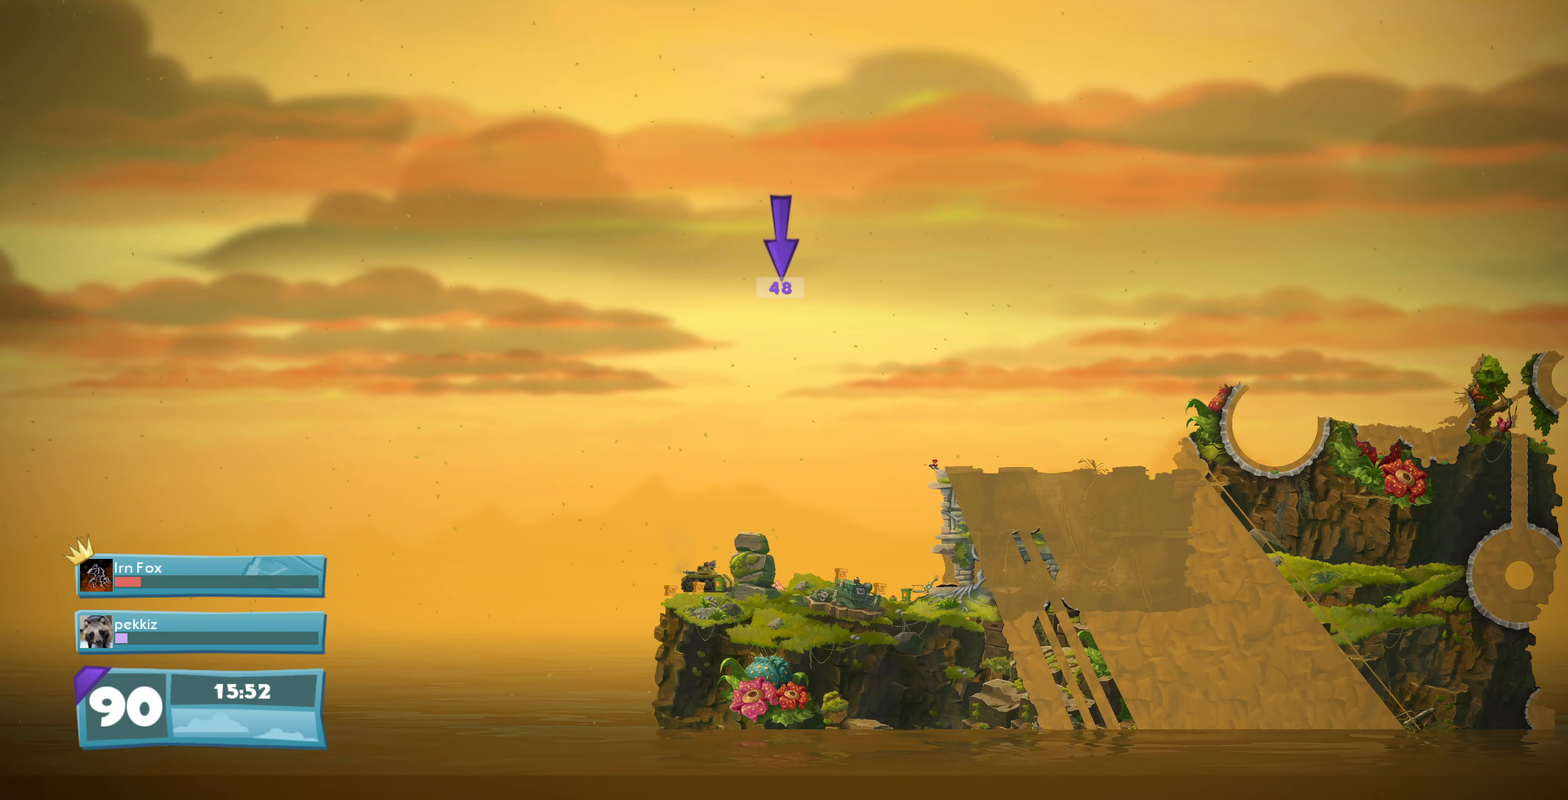
{"buttons": [], "left_stick": "center", "right_stick": "center", "events": [[33, "L2", "down"], [500, "L2", "up"]]}
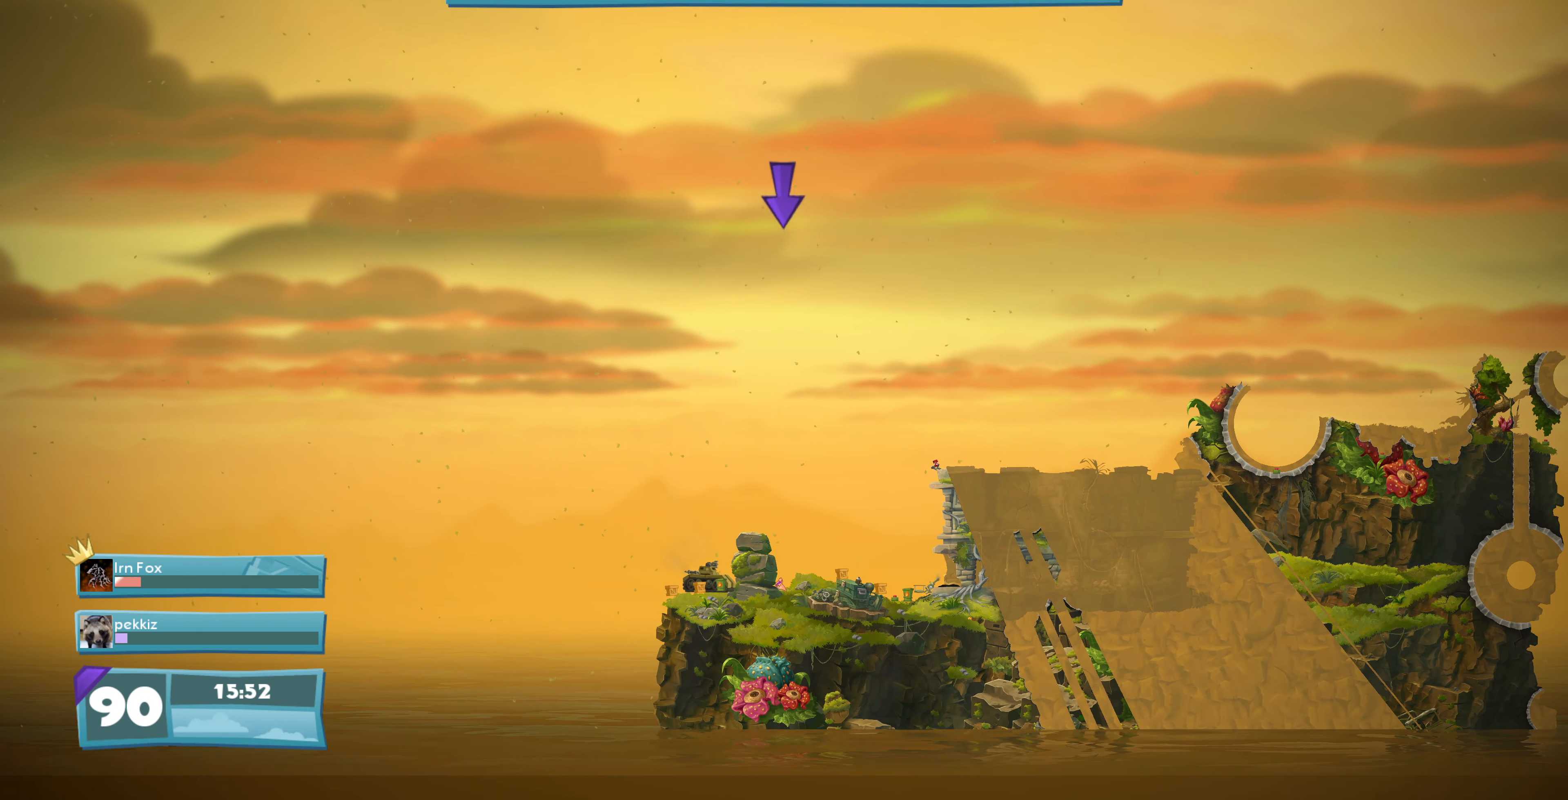
{"buttons": ["R2"], "left_stick": "center", "right_stick": "center", "events": [[100, "R2", "down"]]}
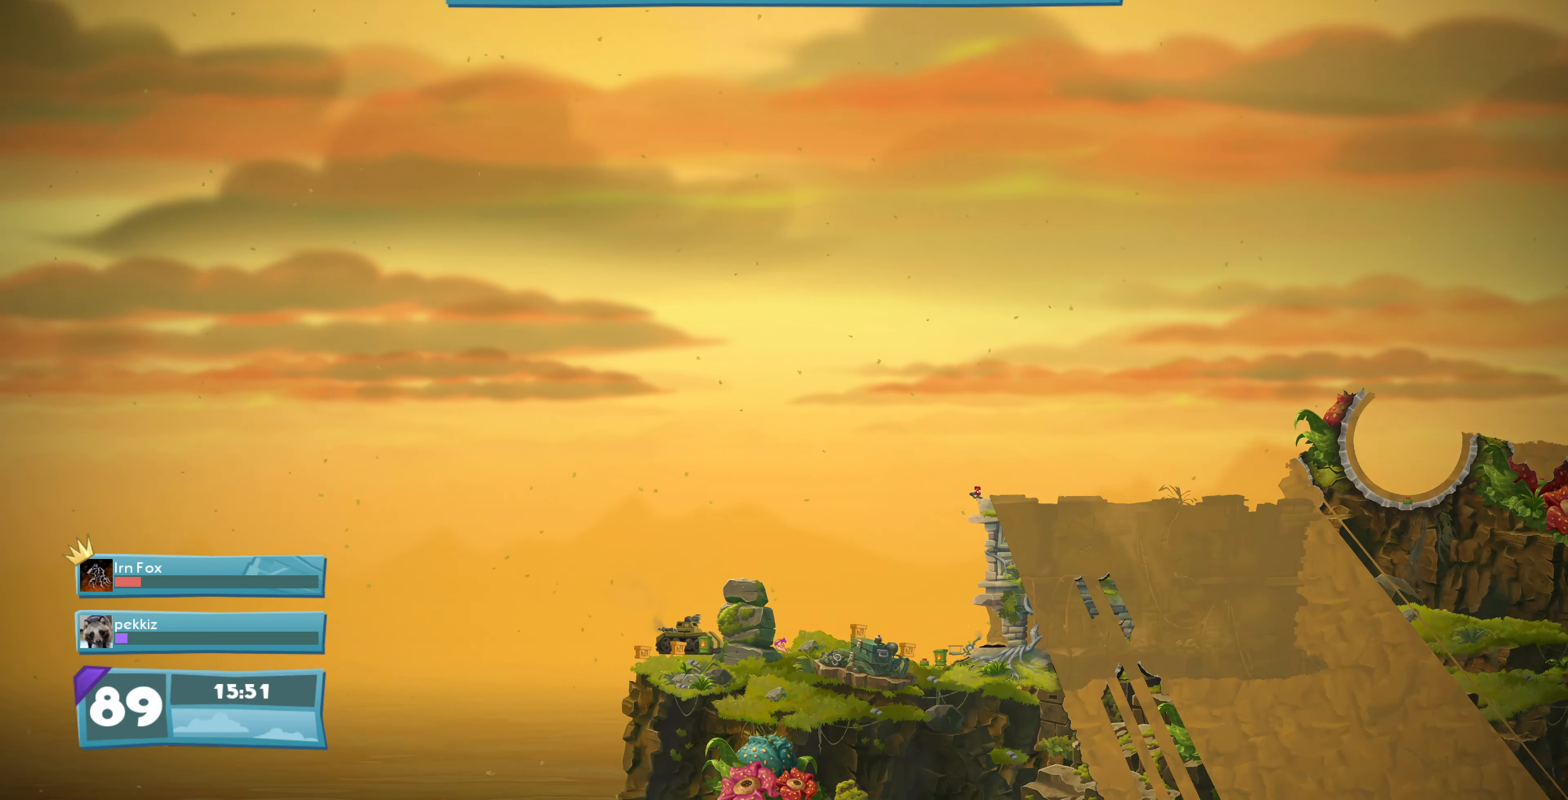
{"buttons": [], "left_stick": "center", "right_stick": "center", "events": [[100, "right_stick", "down-right"], [400, "right_stick", "down"], [466, "R2", "up"], [500, "right_stick", "center"]]}
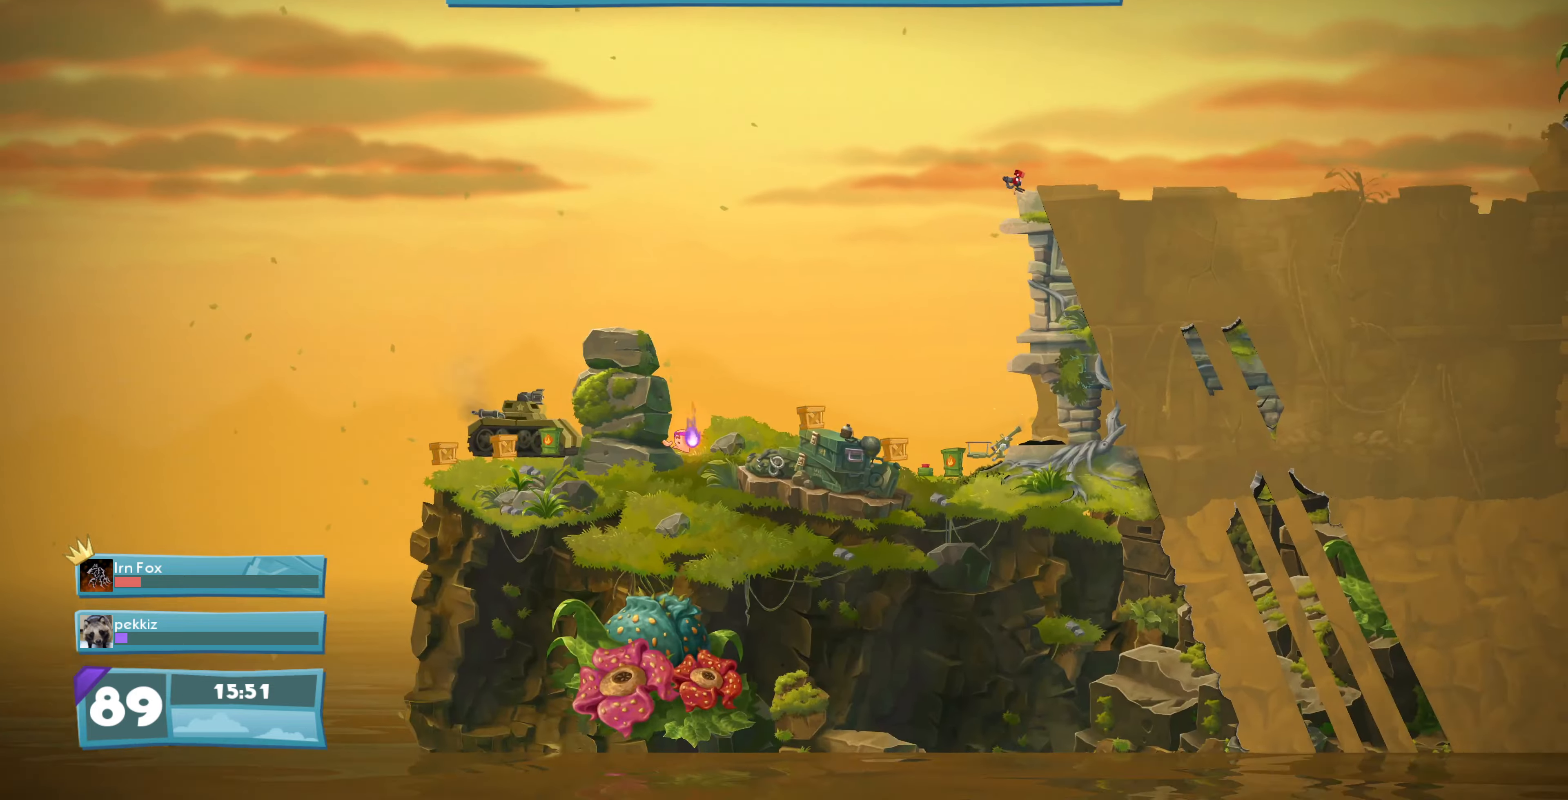
{"buttons": ["L2"], "left_stick": "center", "right_stick": "center", "events": [[333, "L2", "down"]]}
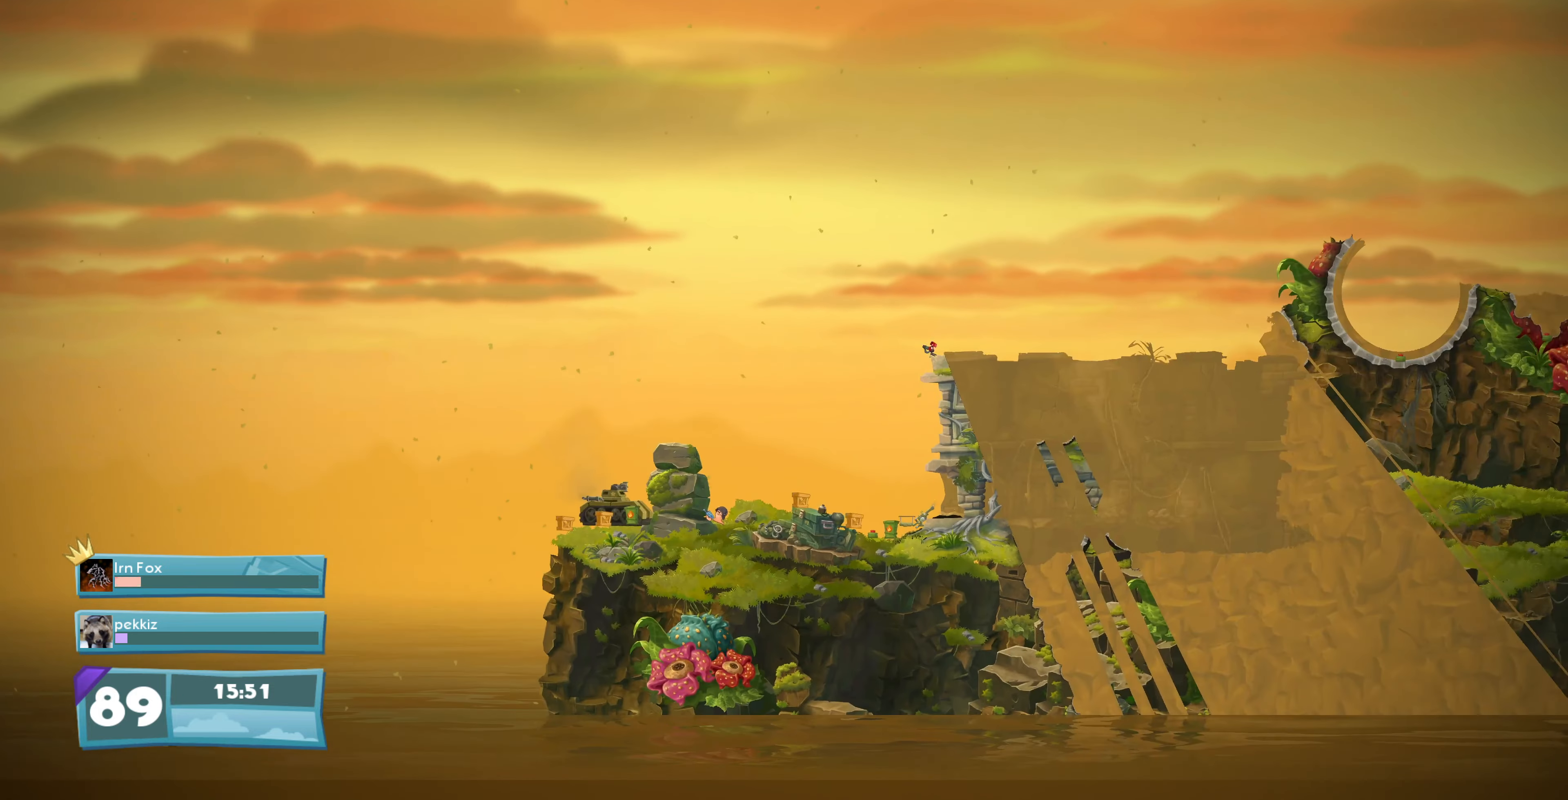
{"buttons": ["L2"], "left_stick": "center", "right_stick": "center", "events": [[100, "L2", "up"], [366, "L2", "down"]]}
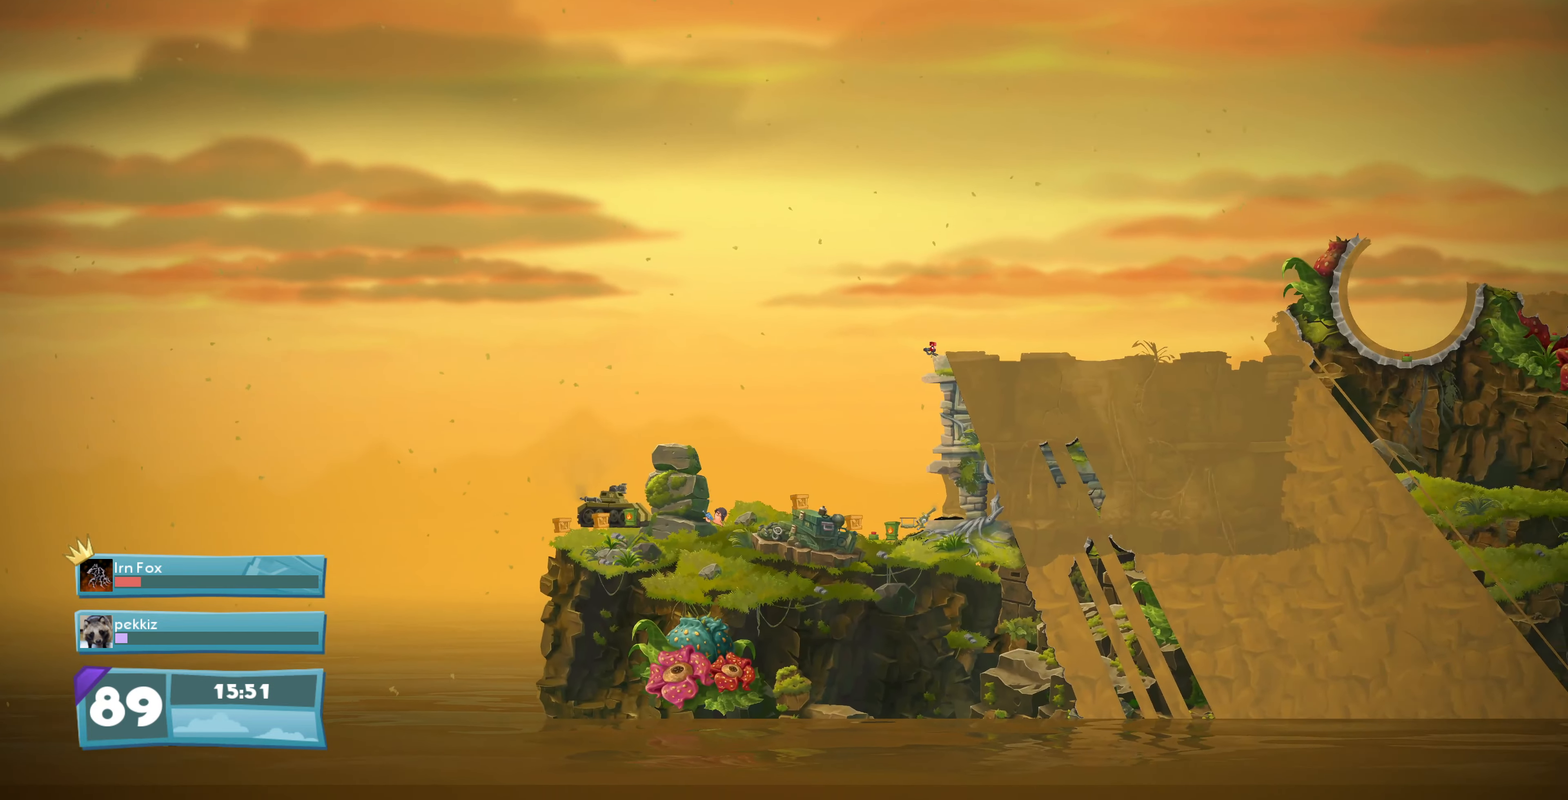
{"buttons": [], "left_stick": "center", "right_stick": "center", "events": [[100, "L2", "up"], [166, "right_stick", "up-right"], [400, "right_stick", "center"]]}
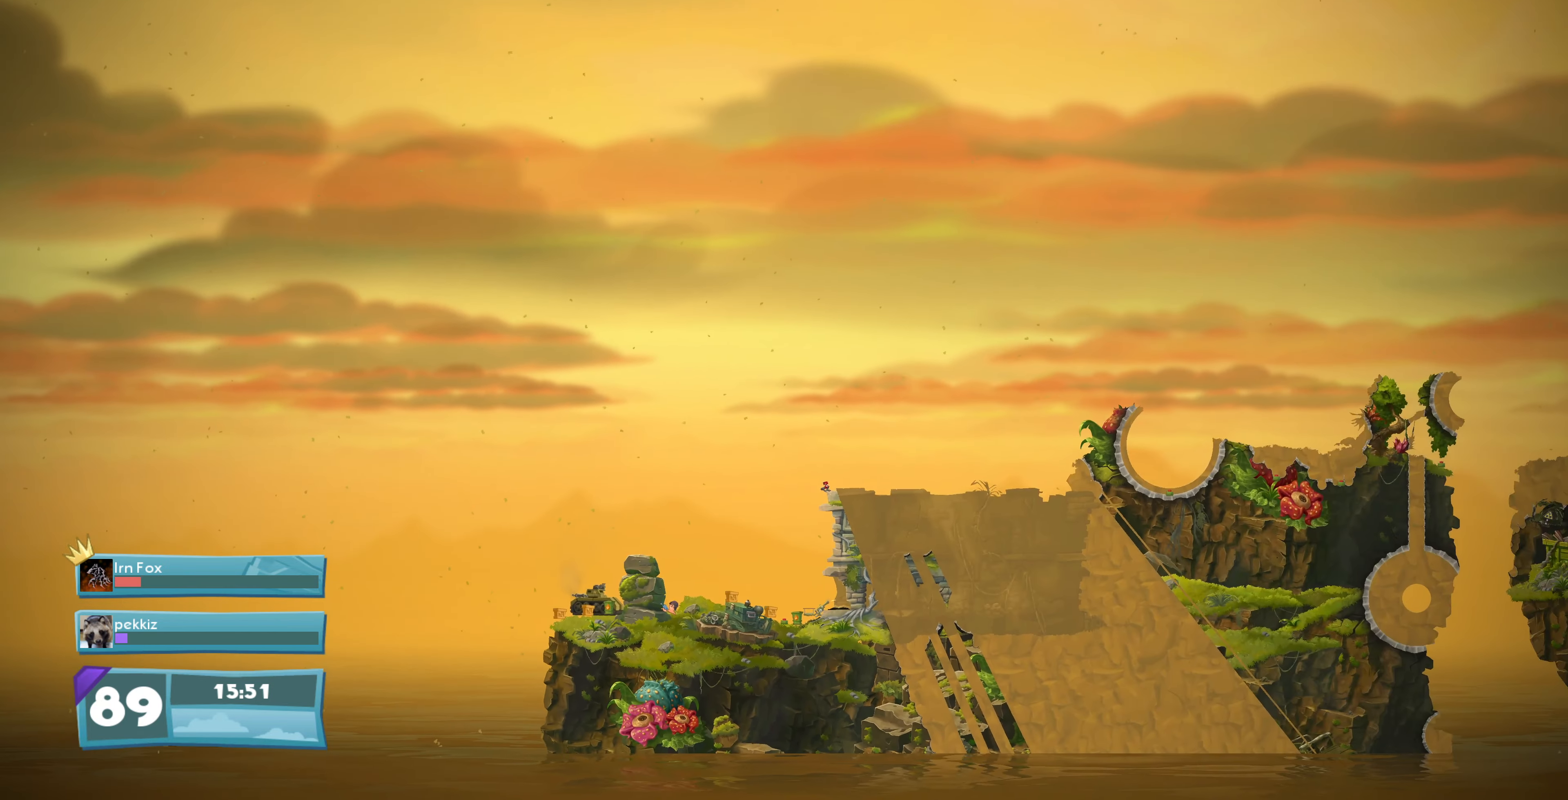
{"buttons": [], "left_stick": "center", "right_stick": "center", "events": [[33, "right_stick", "right"], [300, "right_stick", "center"]]}
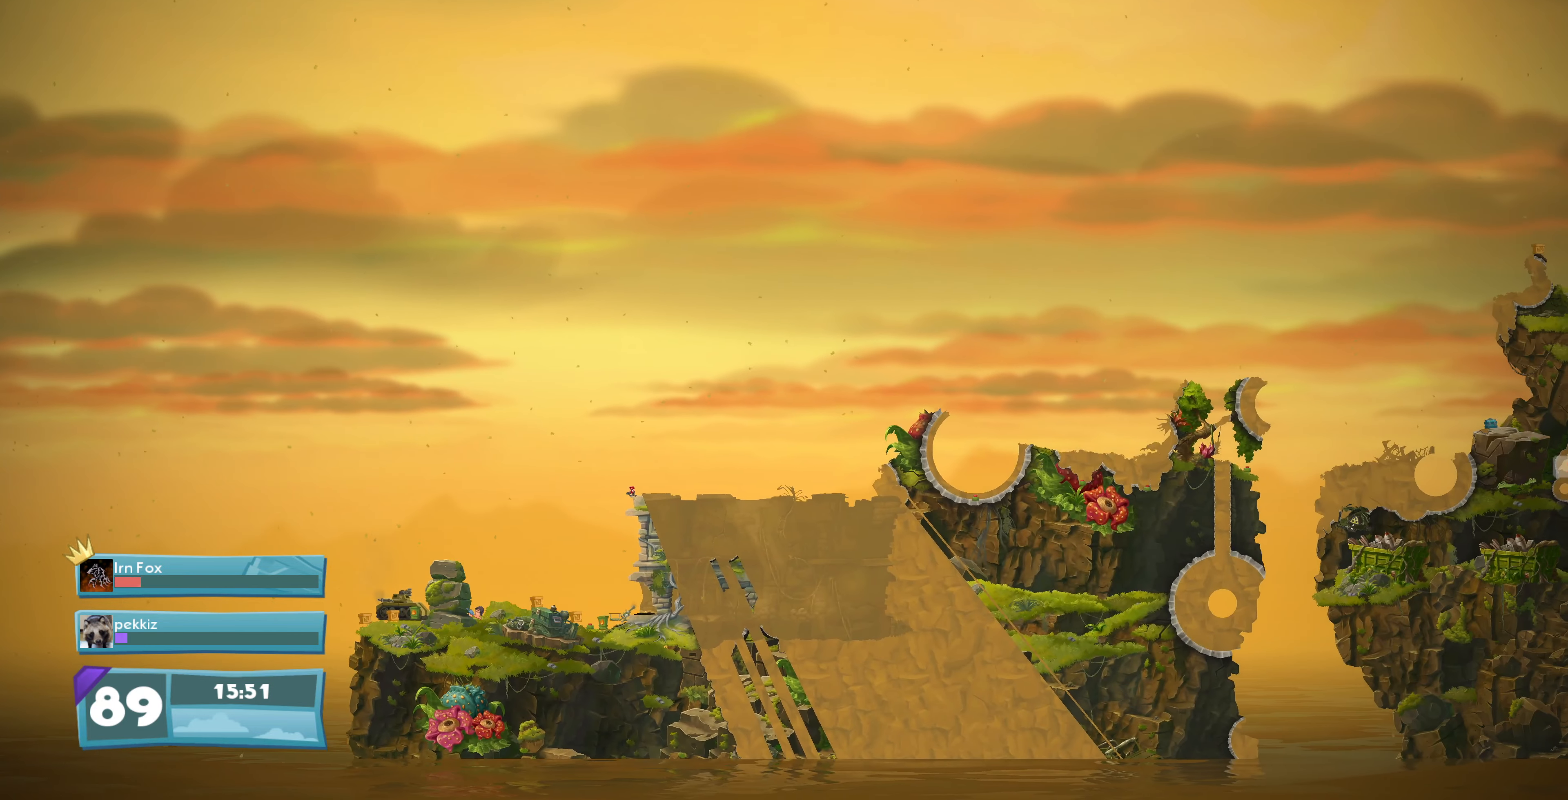
{"buttons": ["L2"], "left_stick": "center", "right_stick": "center", "events": [[133, "L2", "down"]]}
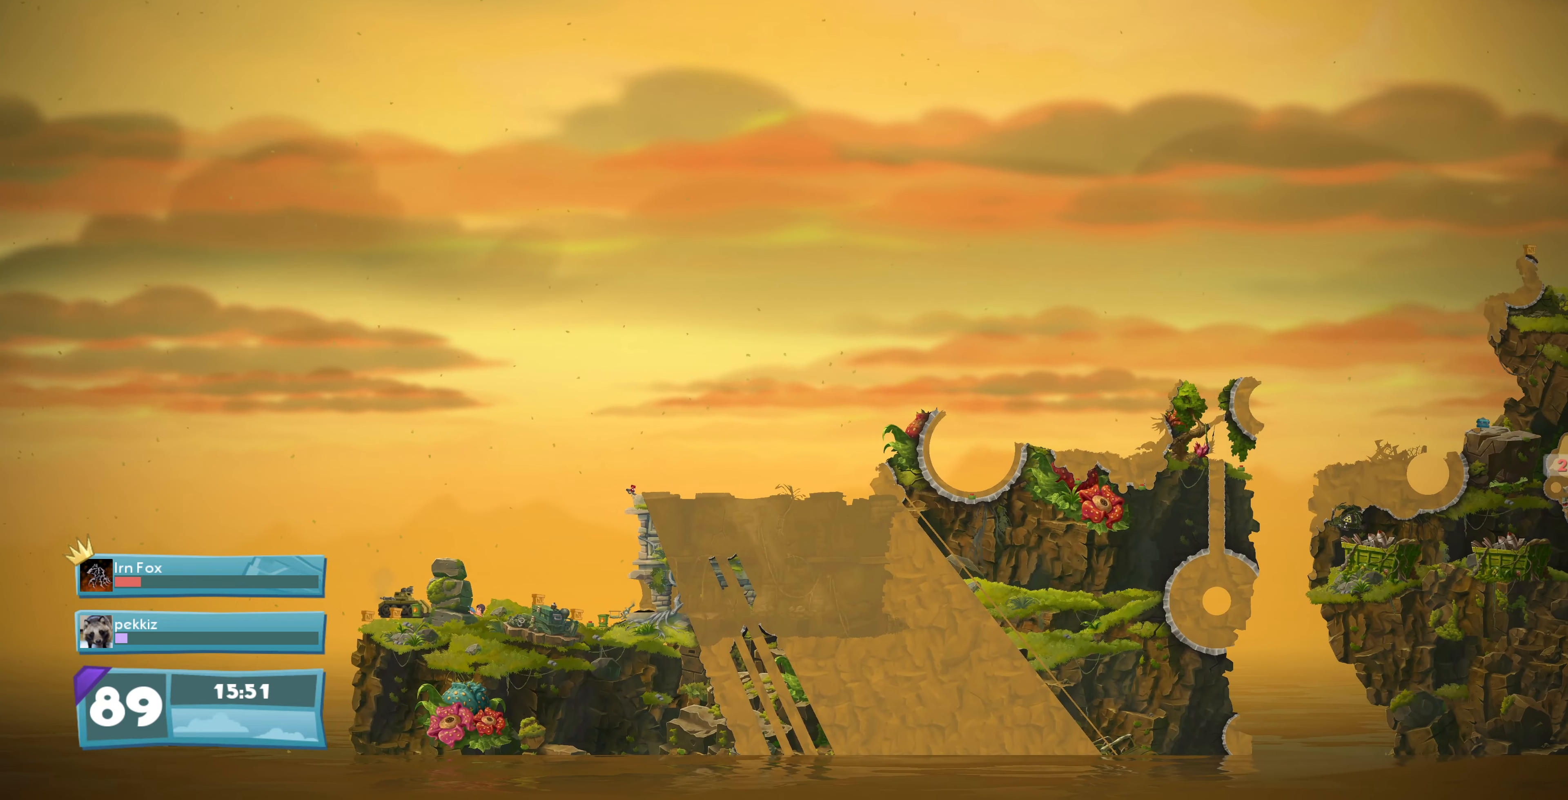
{"buttons": ["L2"], "left_stick": "center", "right_stick": "left", "events": [[100, "right_stick", "right"], [166, "right_stick", "center"], [500, "right_stick", "left"]]}
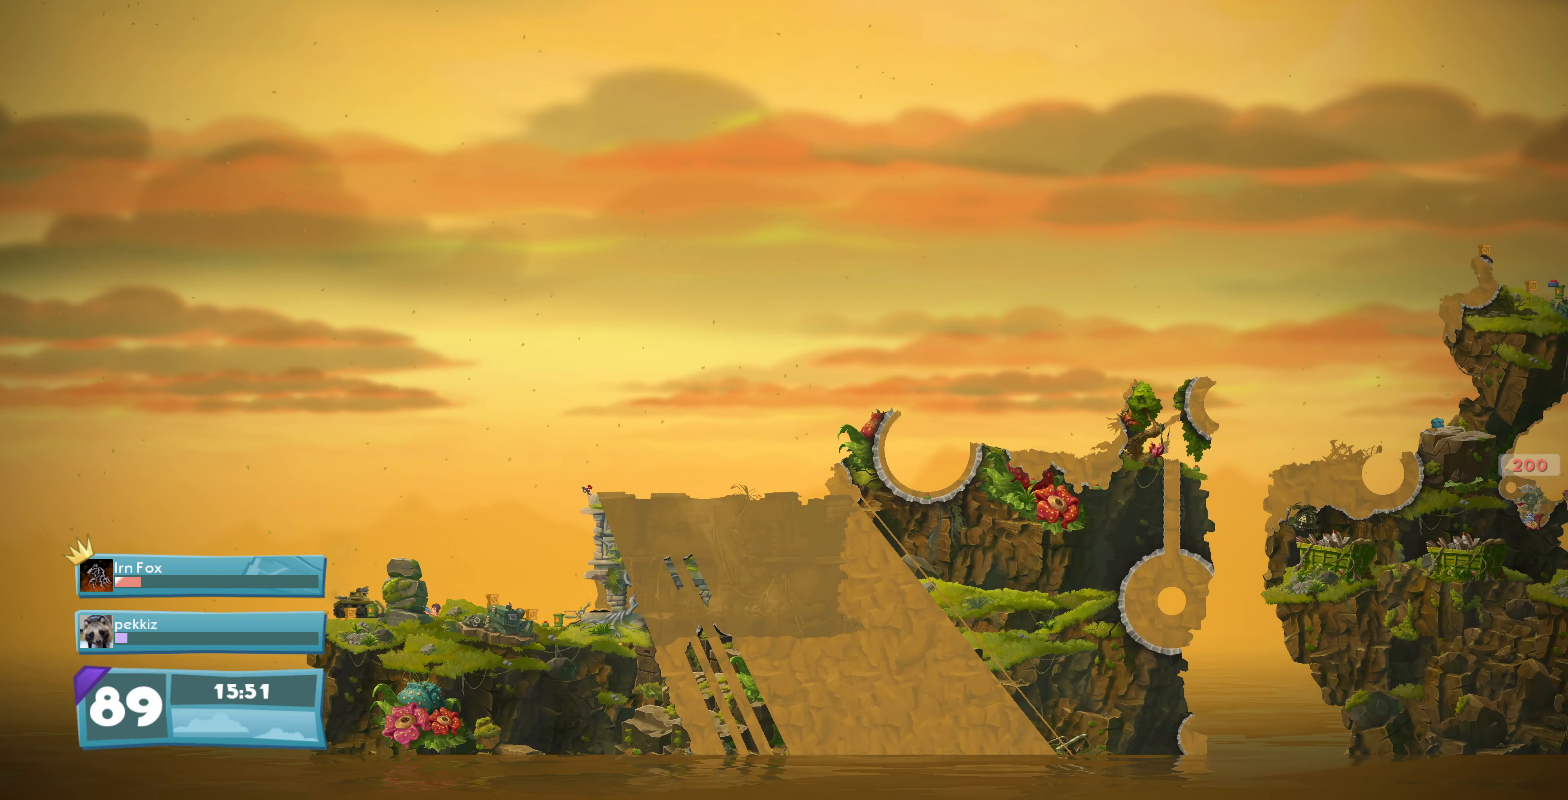
{"buttons": ["L2"], "left_stick": "center", "right_stick": "center", "events": [[66, "right_stick", "center"], [266, "right_stick", "left"], [333, "right_stick", "center"]]}
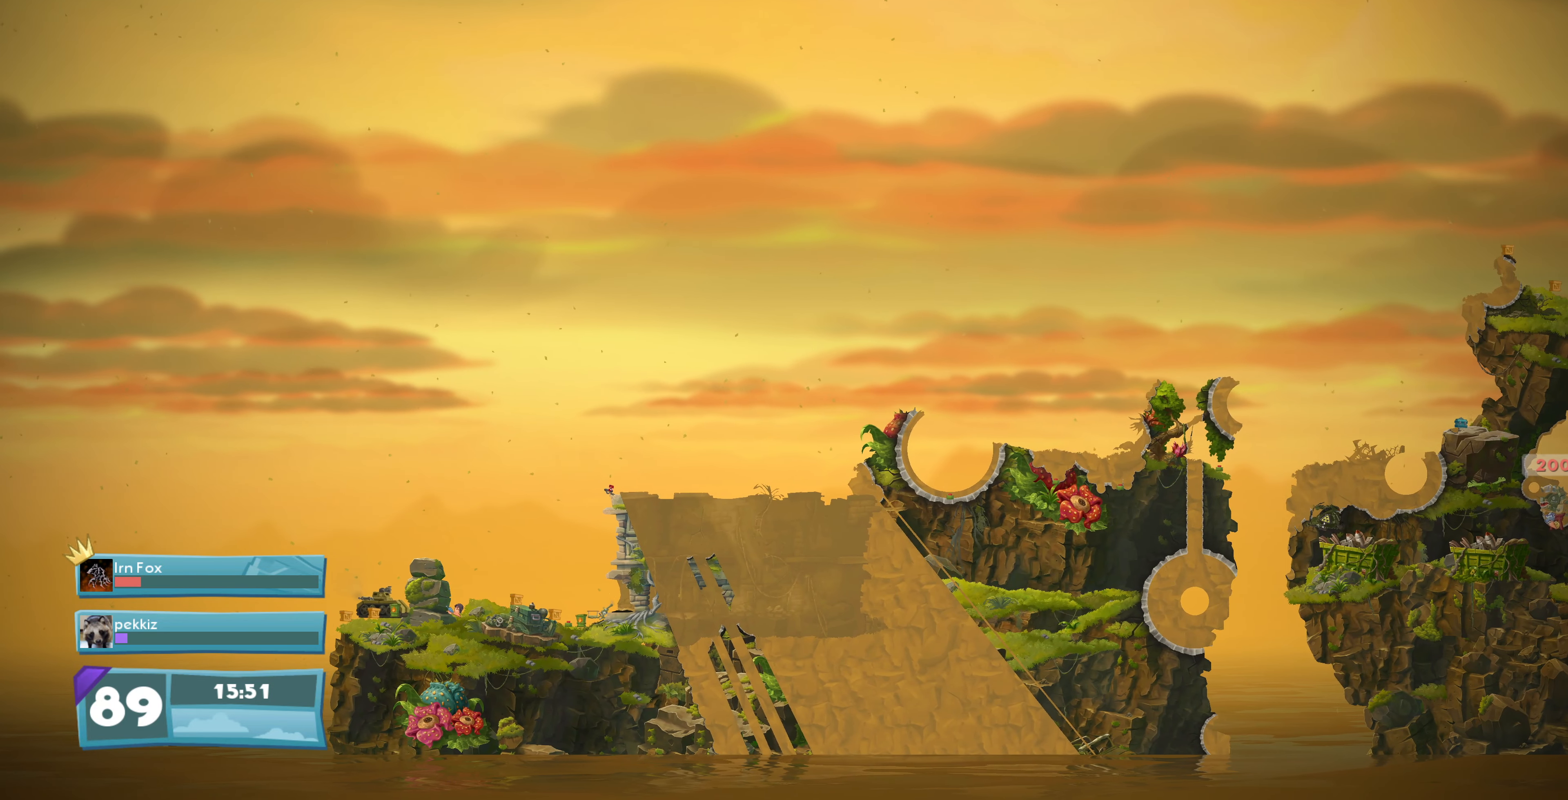
{"buttons": ["L2"], "left_stick": "center", "right_stick": "center", "events": []}
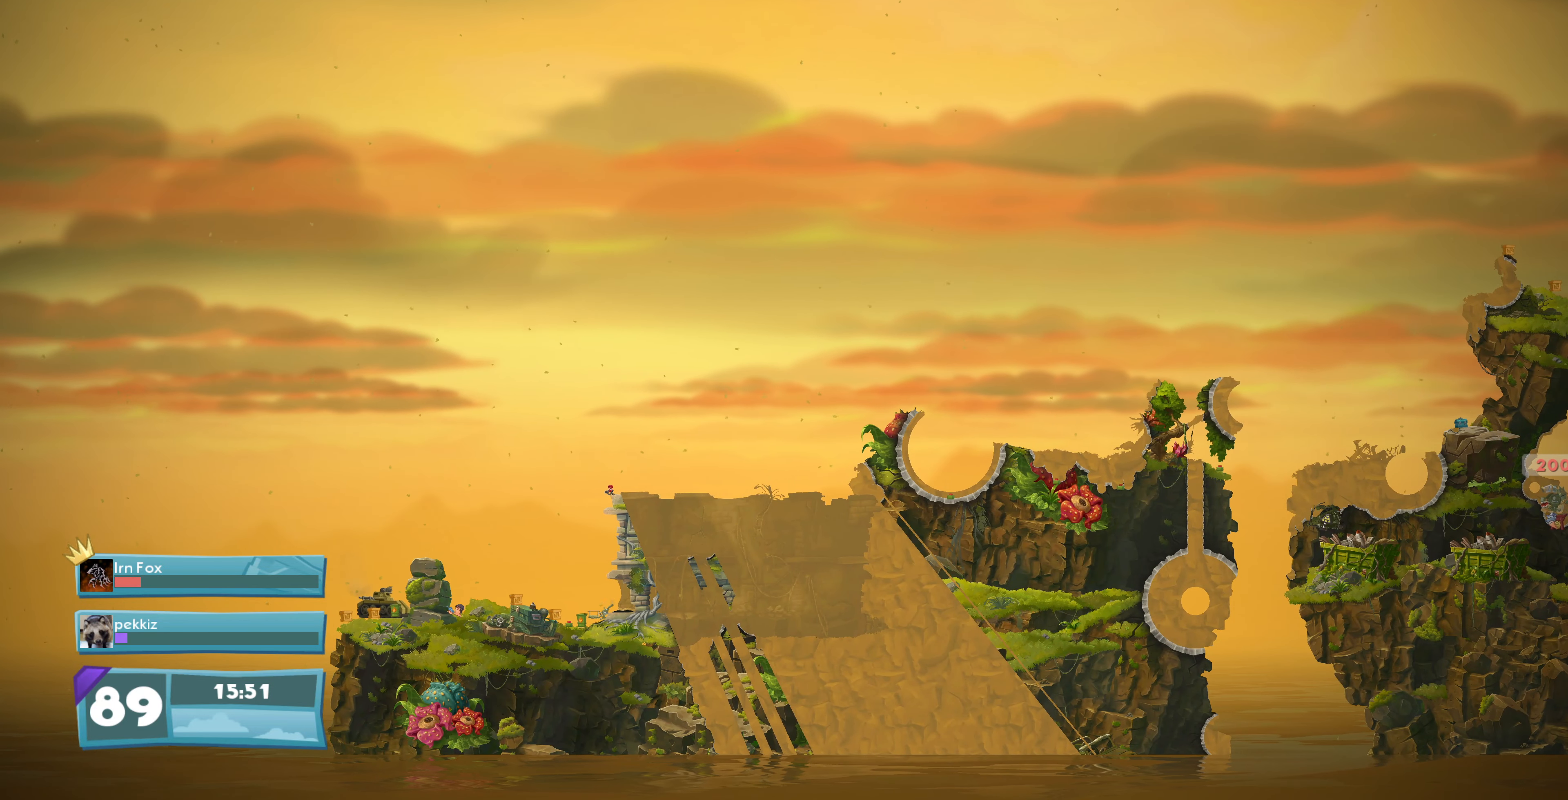
{"buttons": ["L2"], "left_stick": "center", "right_stick": "right", "events": [[500, "right_stick", "right"]]}
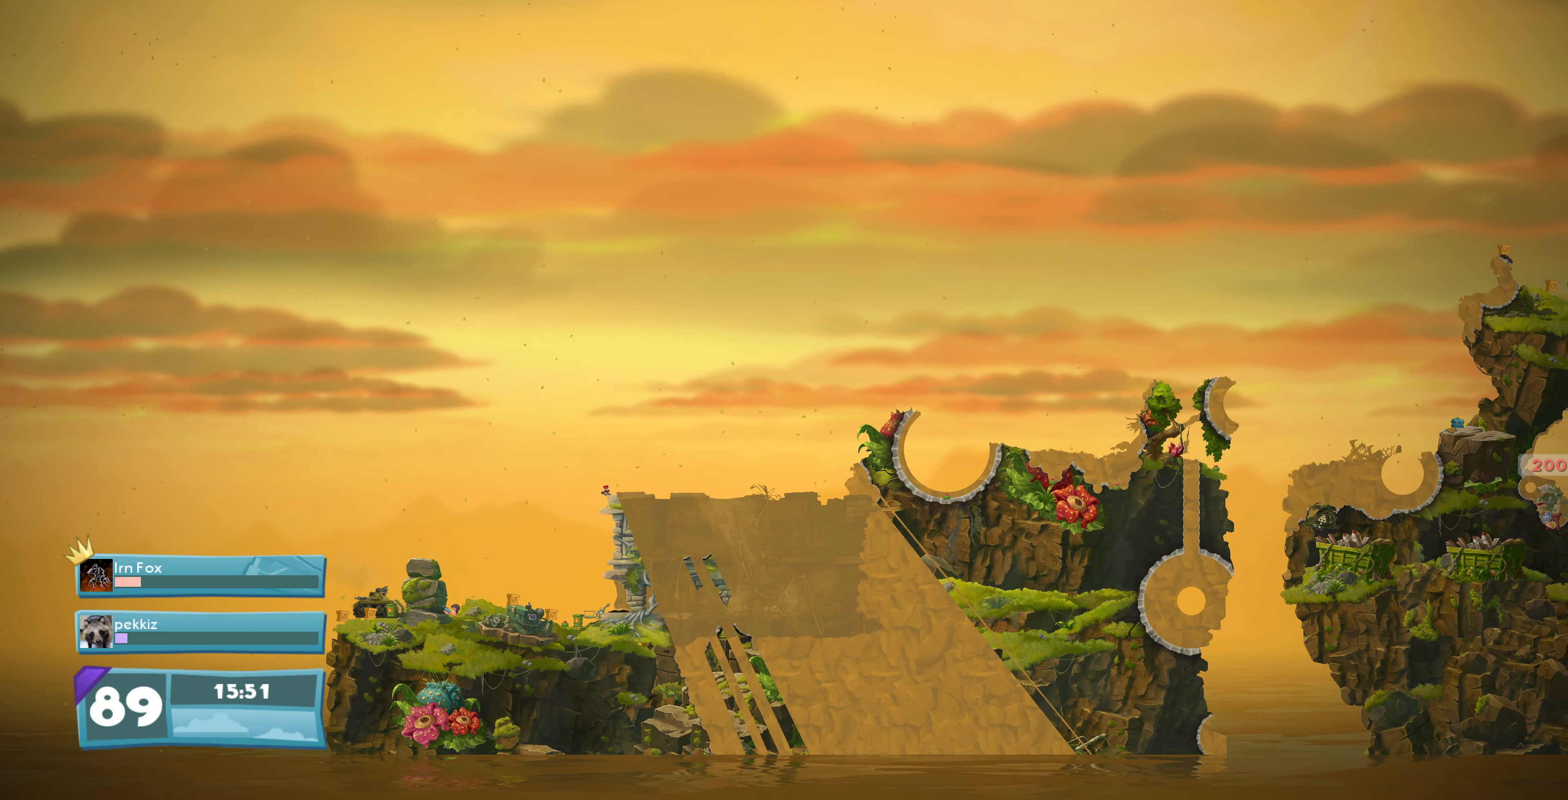
{"buttons": ["L2"], "left_stick": "center", "right_stick": "right", "events": []}
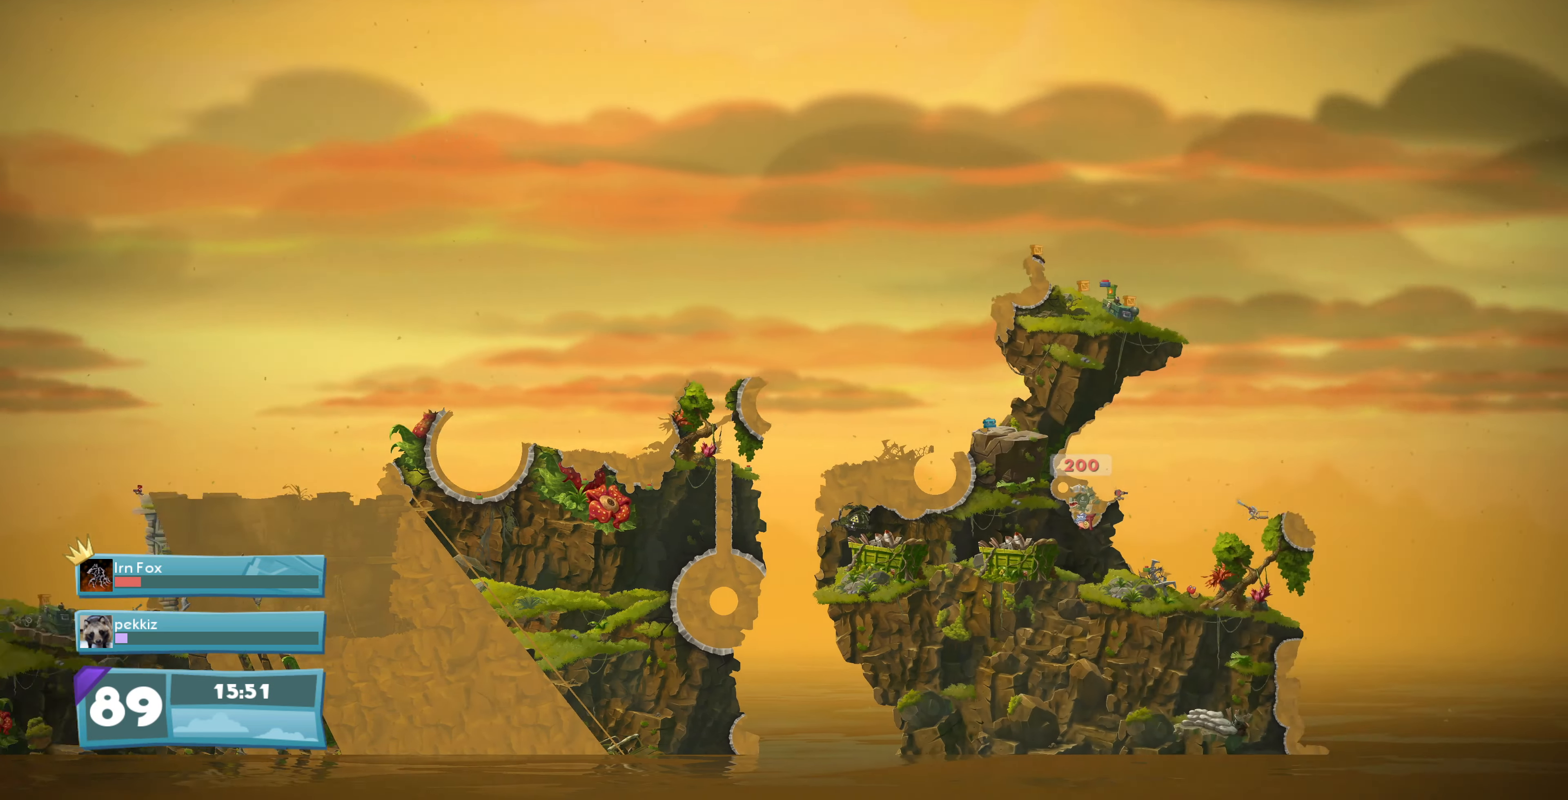
{"buttons": ["L2"], "left_stick": "center", "right_stick": "center", "events": [[400, "right_stick", "center"]]}
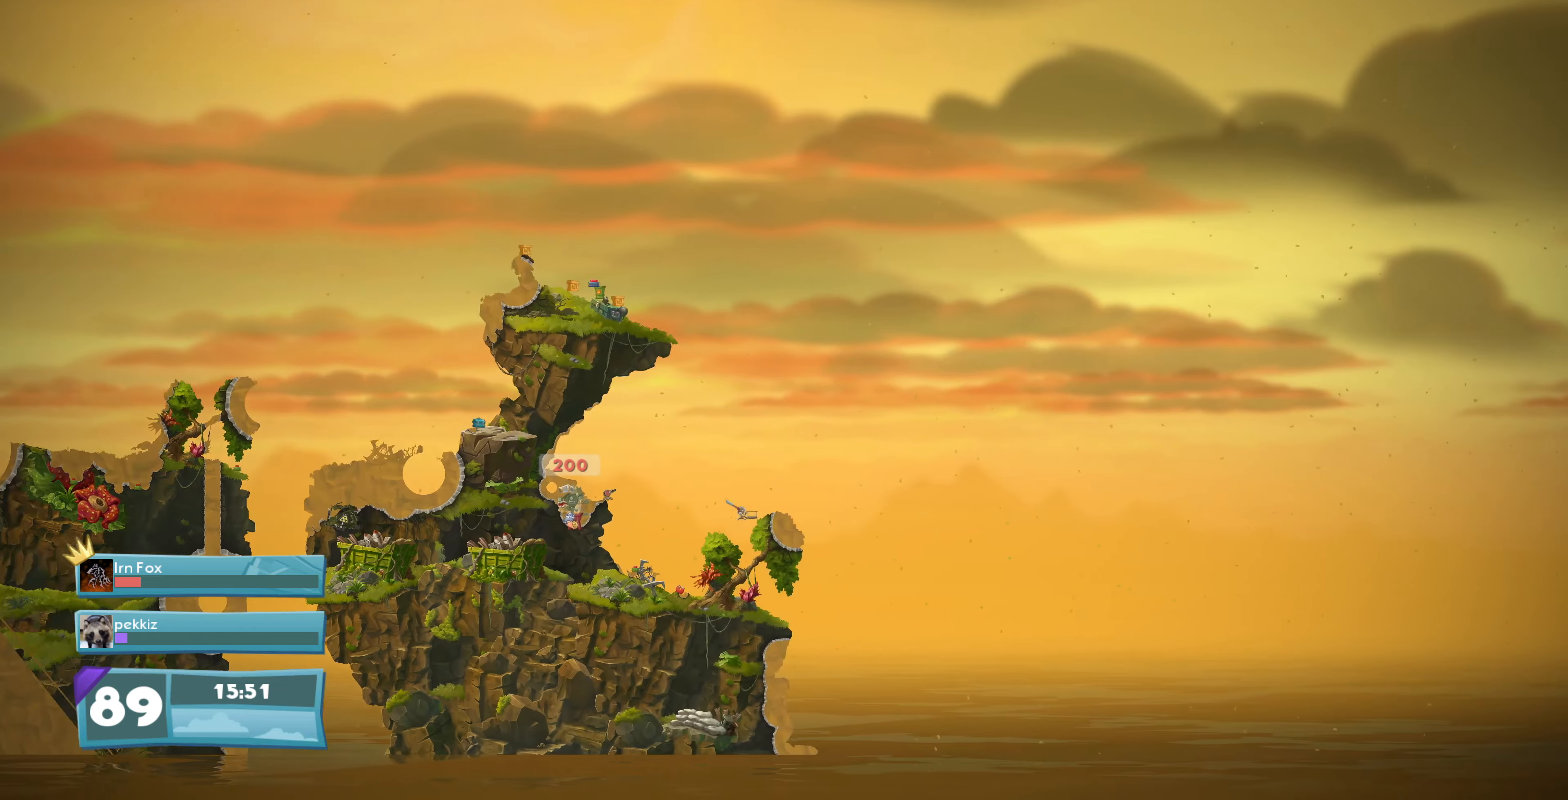
{"buttons": ["L2"], "left_stick": "center", "right_stick": "left", "events": [[434, "right_stick", "left"]]}
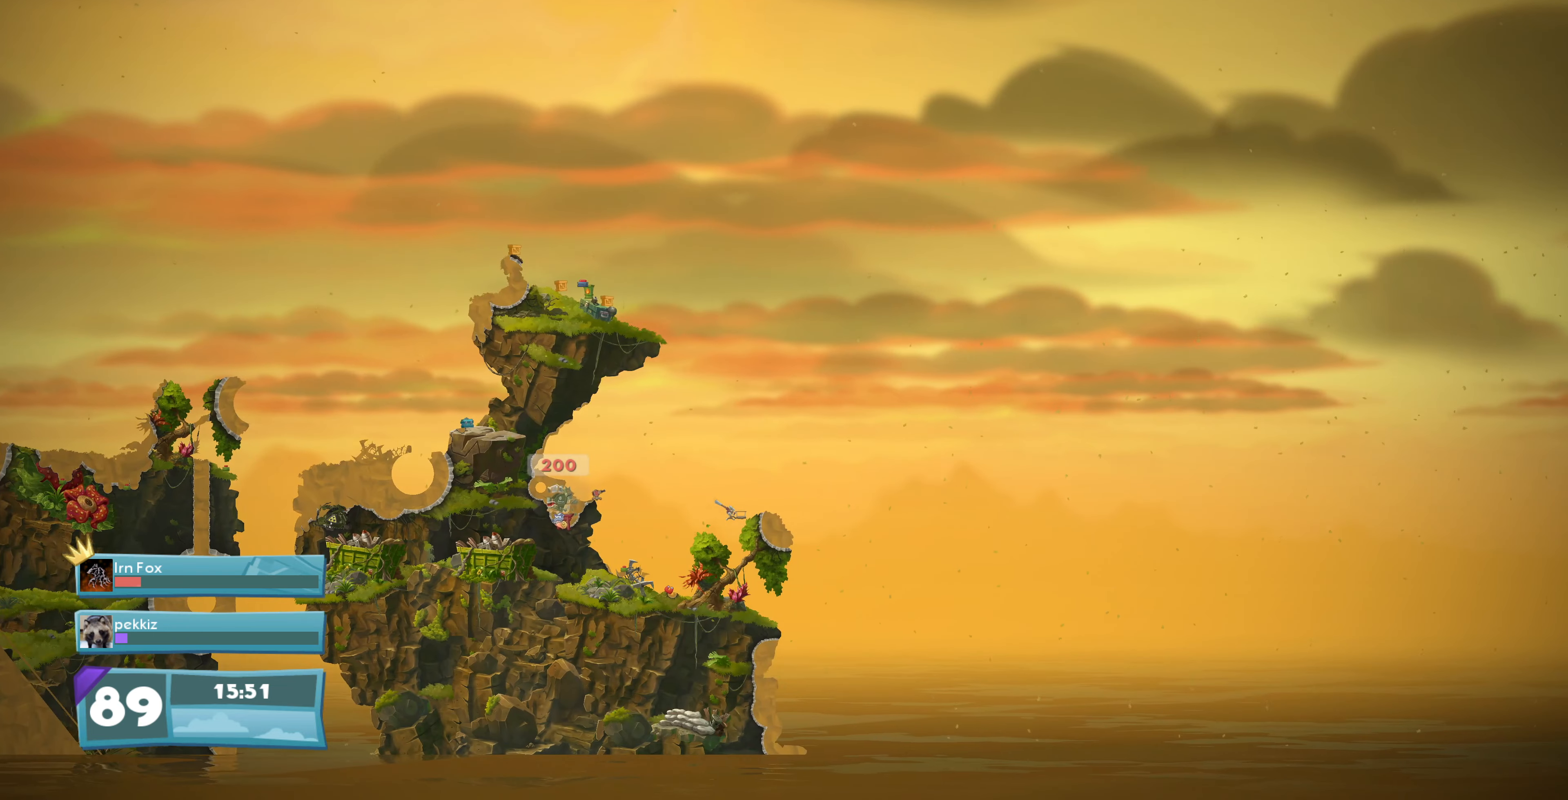
{"buttons": ["L2"], "left_stick": "center", "right_stick": "left", "events": []}
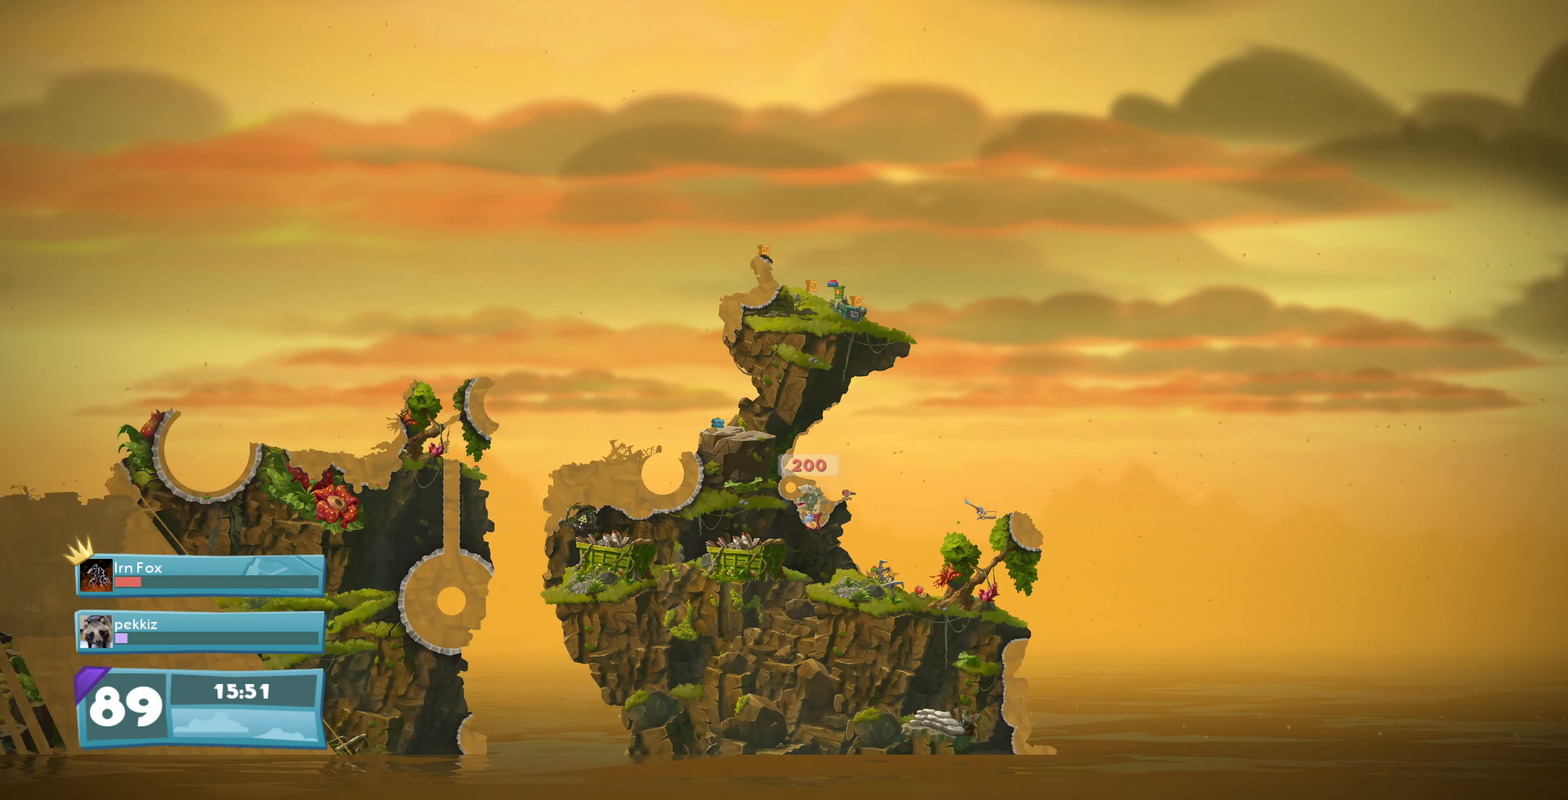
{"buttons": ["L2"], "left_stick": "center", "right_stick": "left", "events": []}
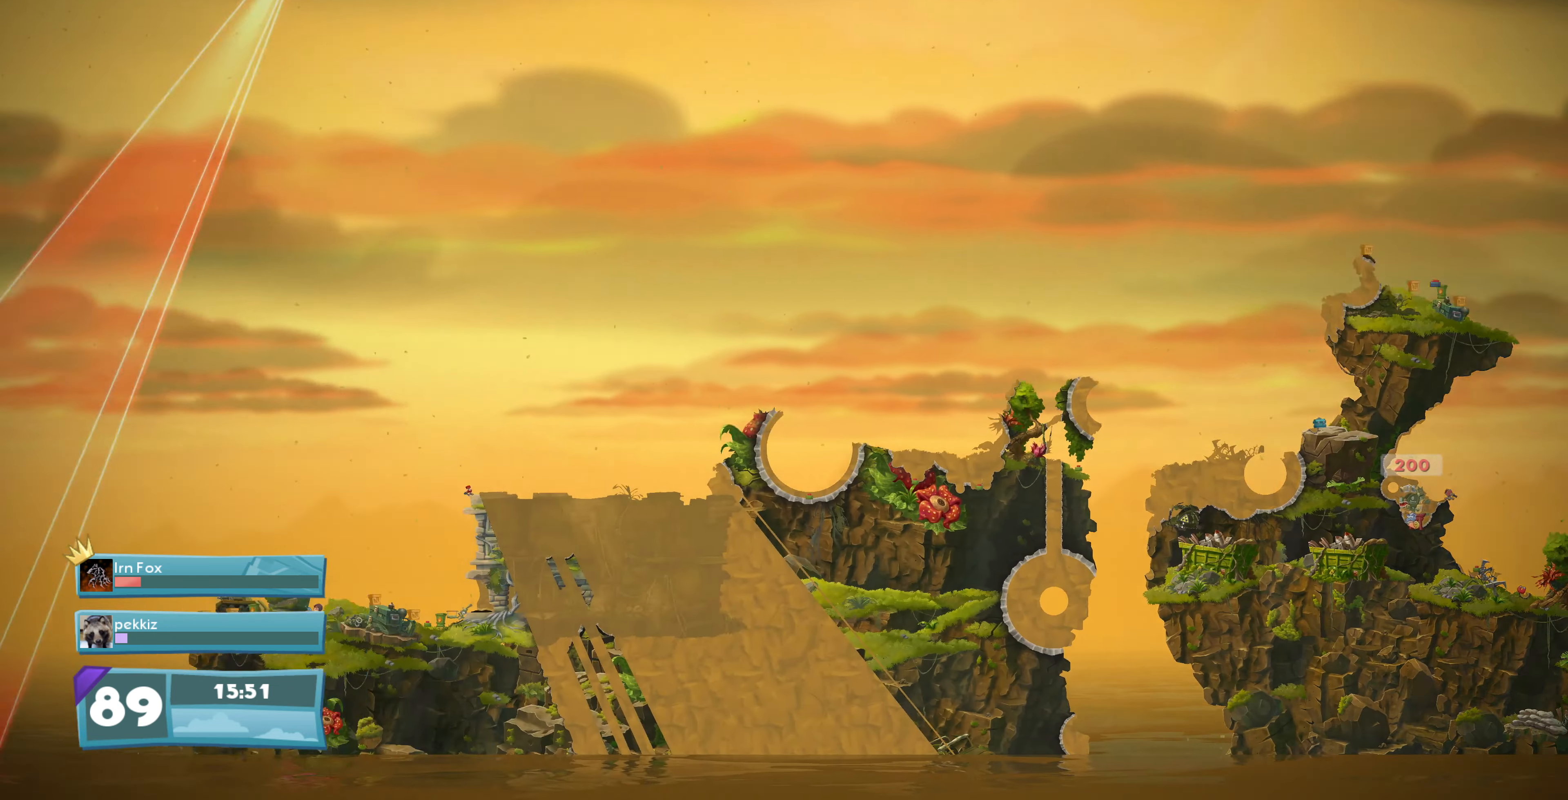
{"buttons": ["L2"], "left_stick": "center", "right_stick": "right", "events": [[134, "right_stick", "center"], [367, "right_stick", "right"]]}